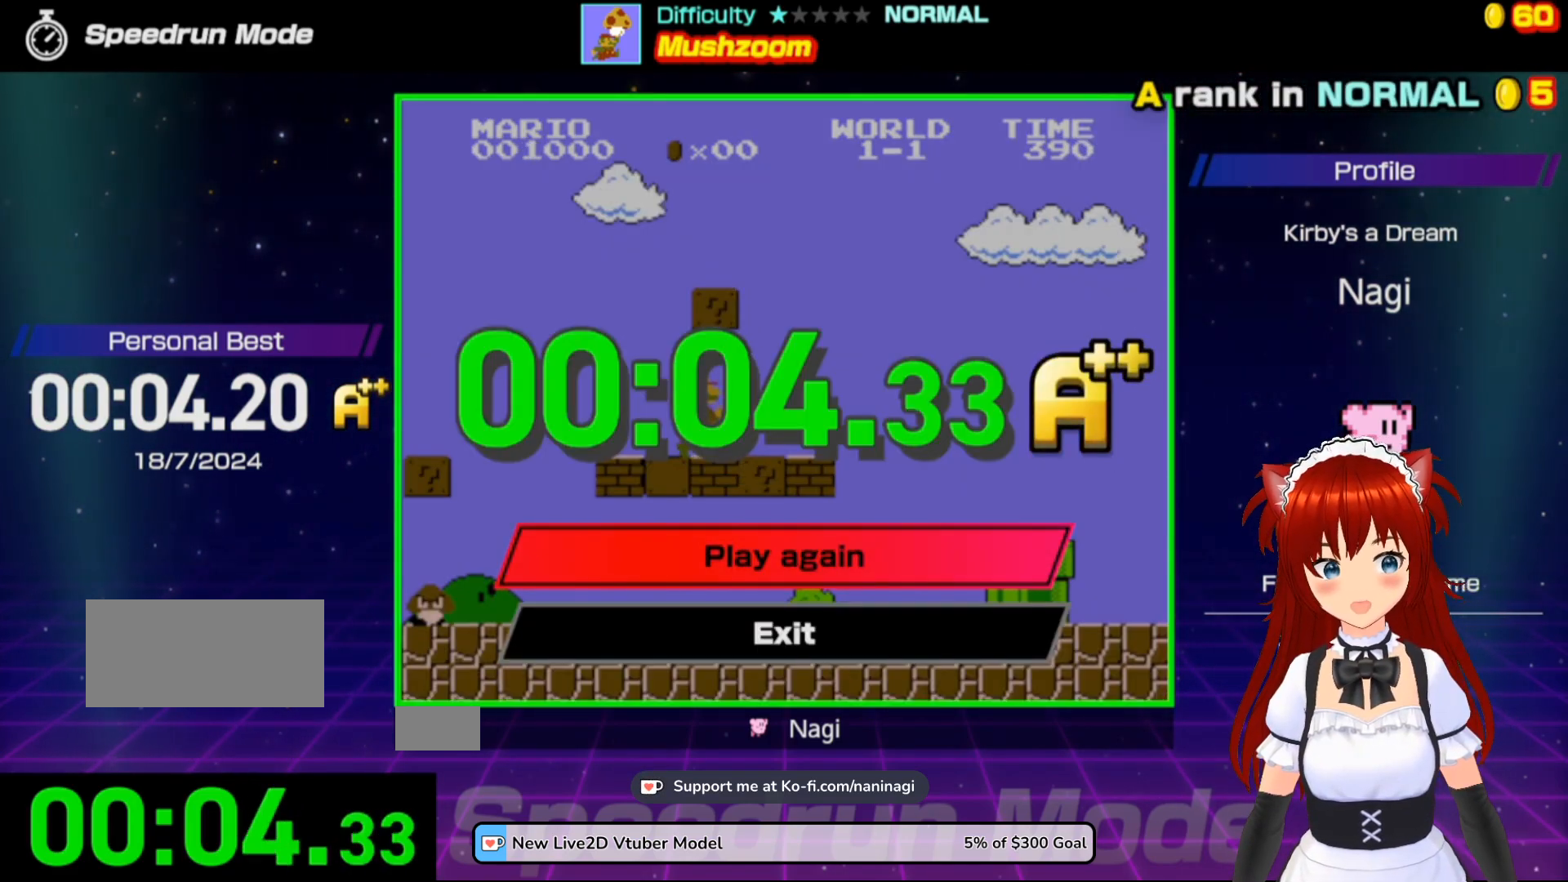
Gameplay with a controller (Nintendo layout); each line is a JSON object with the inputs held at the frame after it. "events" lists button and stick changes between this image and that frame as [ms after this image, input, new state], when the widget could be followed in between. Not read: L3 R3.
{"buttons": [], "events": []}
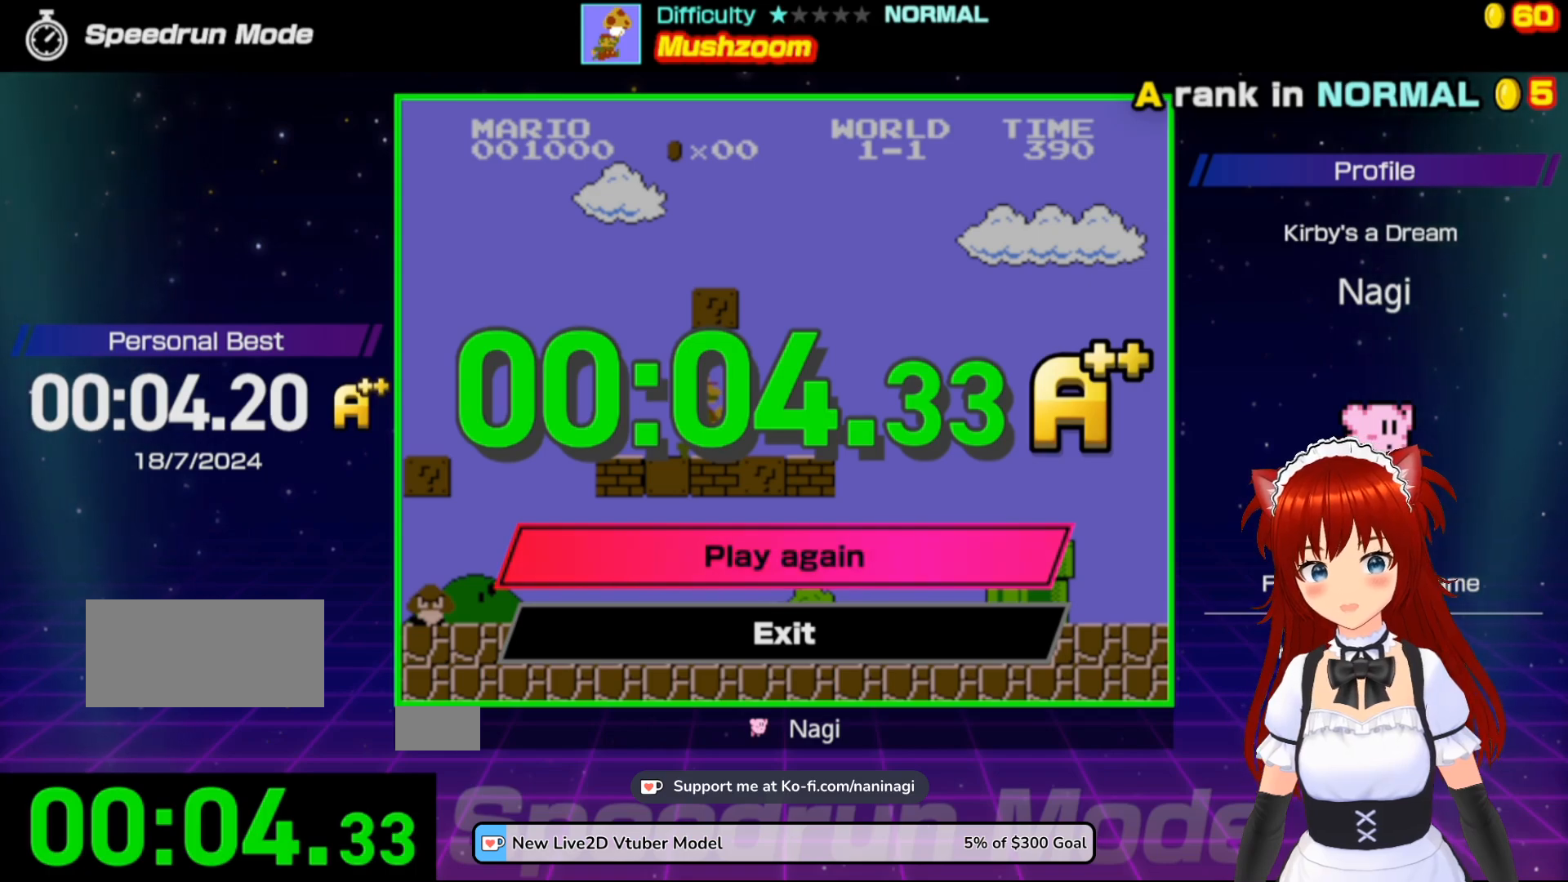
{"buttons": ["A"], "events": [[467, "A", "down"]]}
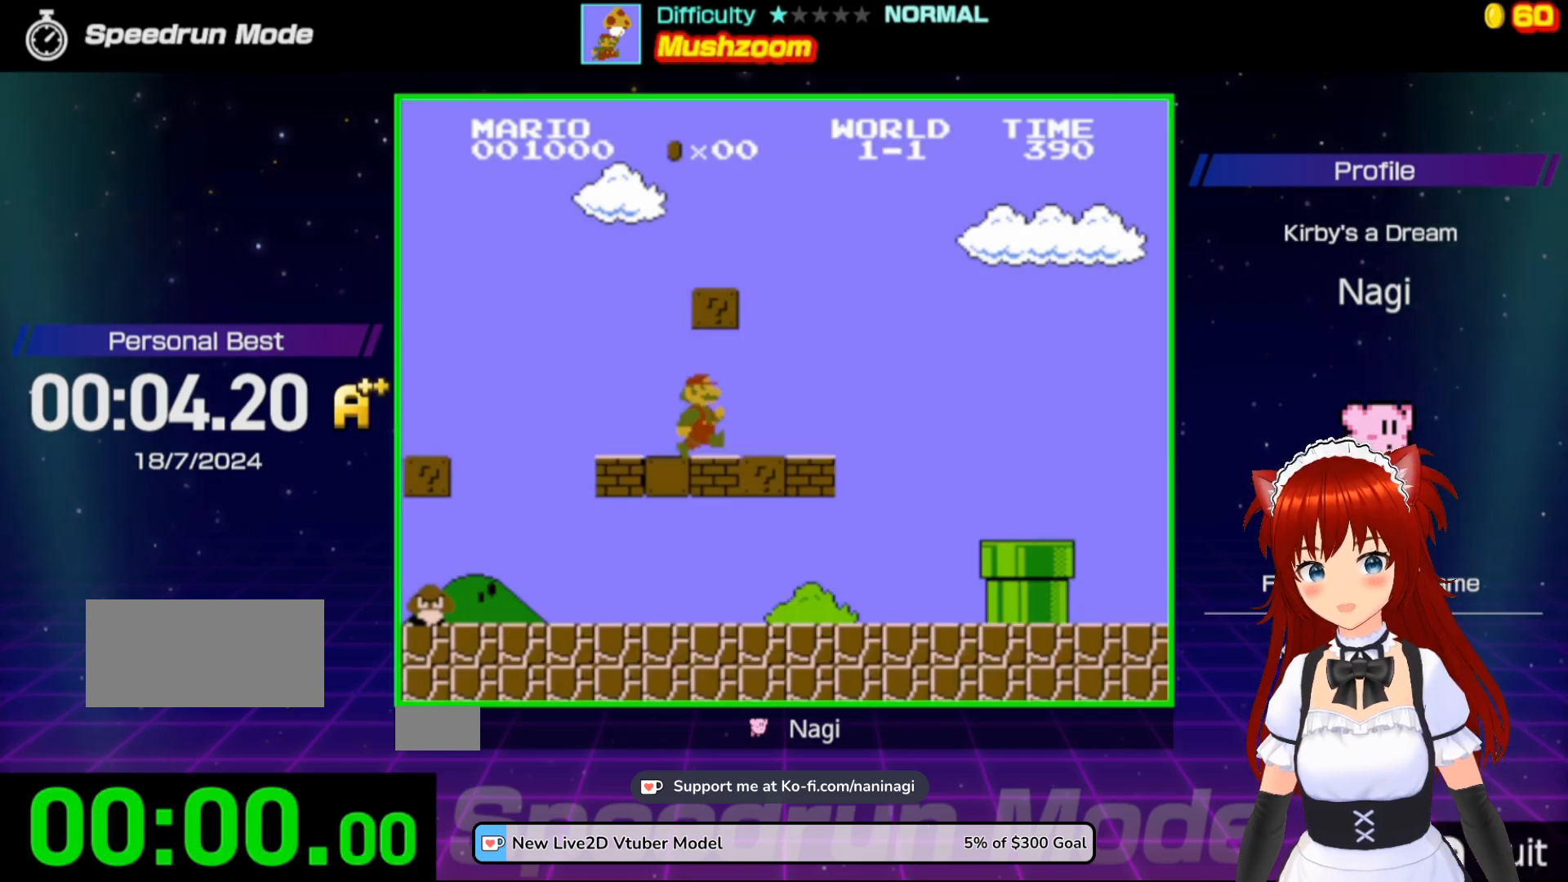
{"buttons": [], "events": [[150, "A", "up"]]}
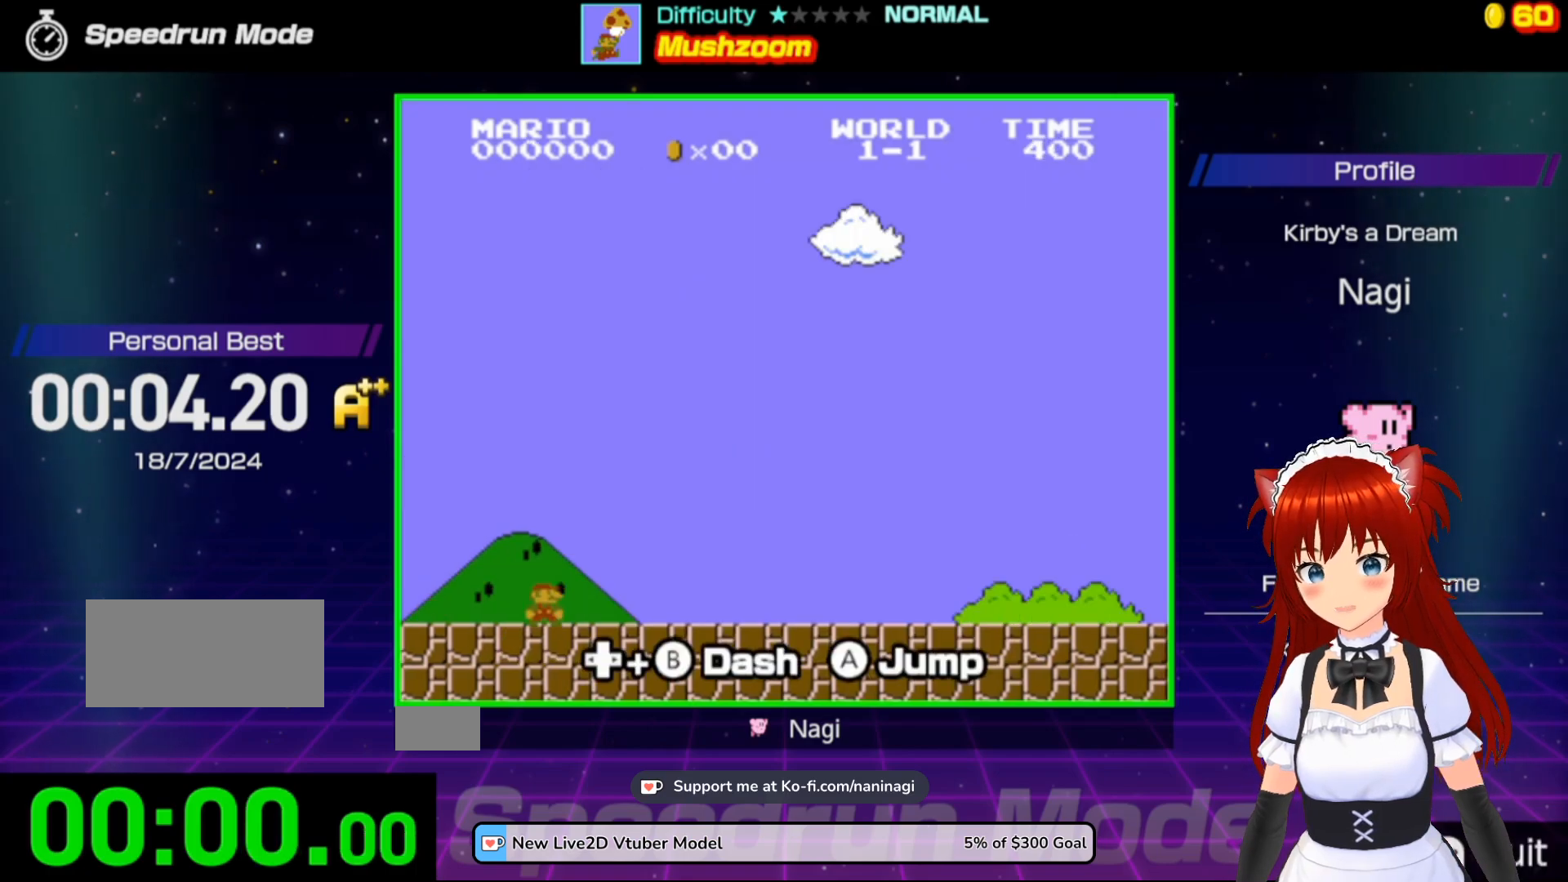
{"buttons": ["B", "DPAD_RIGHT"], "events": [[150, "DPAD_RIGHT", "down"], [350, "B", "down"]]}
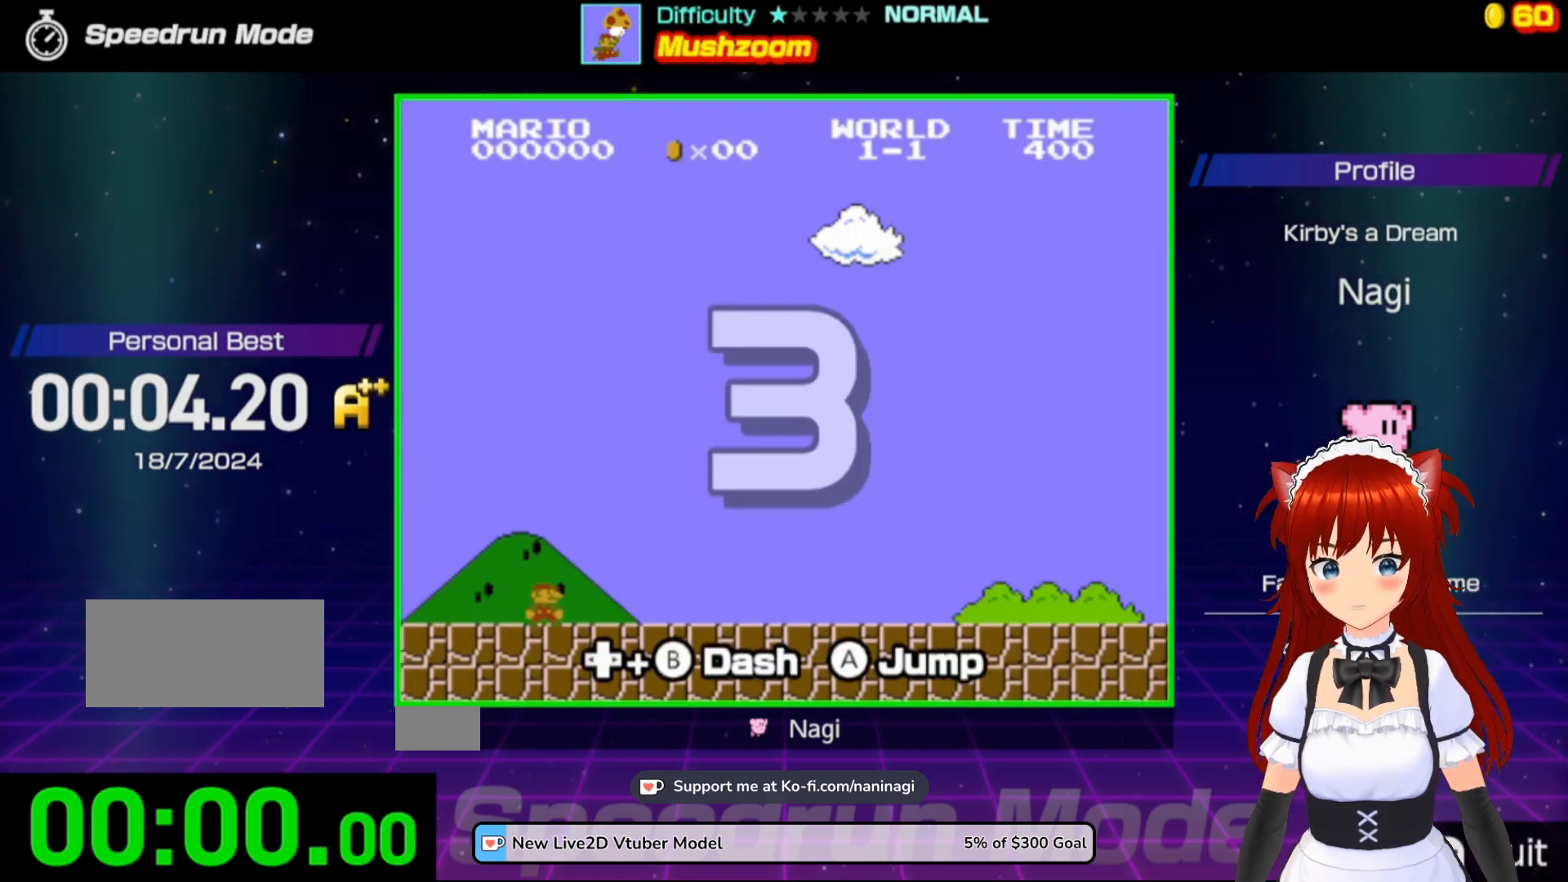
{"buttons": ["B", "DPAD_RIGHT"], "events": []}
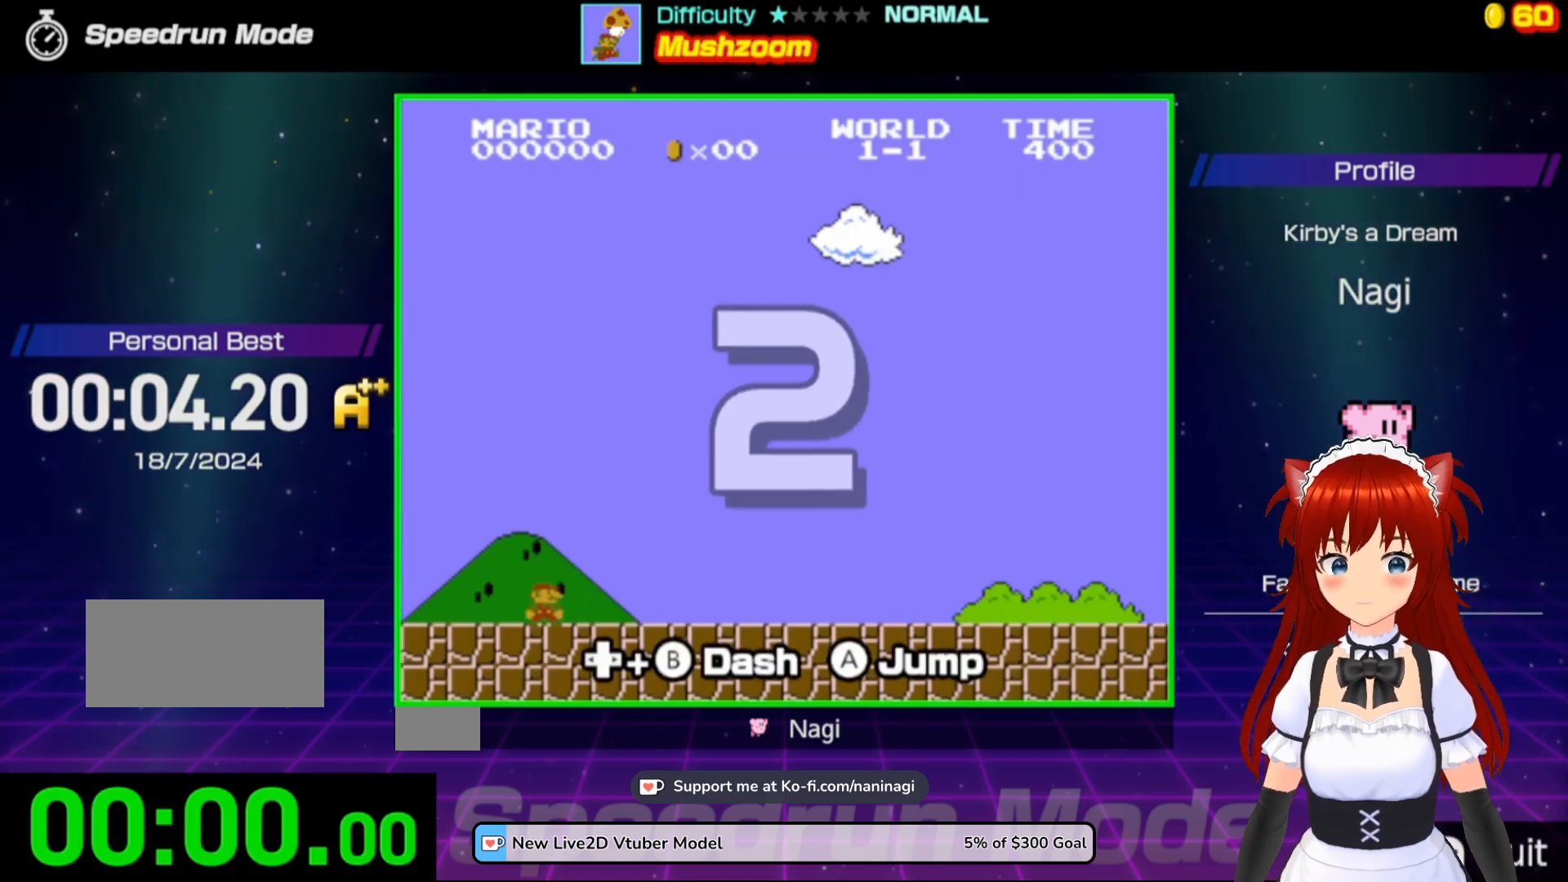
{"buttons": ["B", "DPAD_RIGHT"], "events": []}
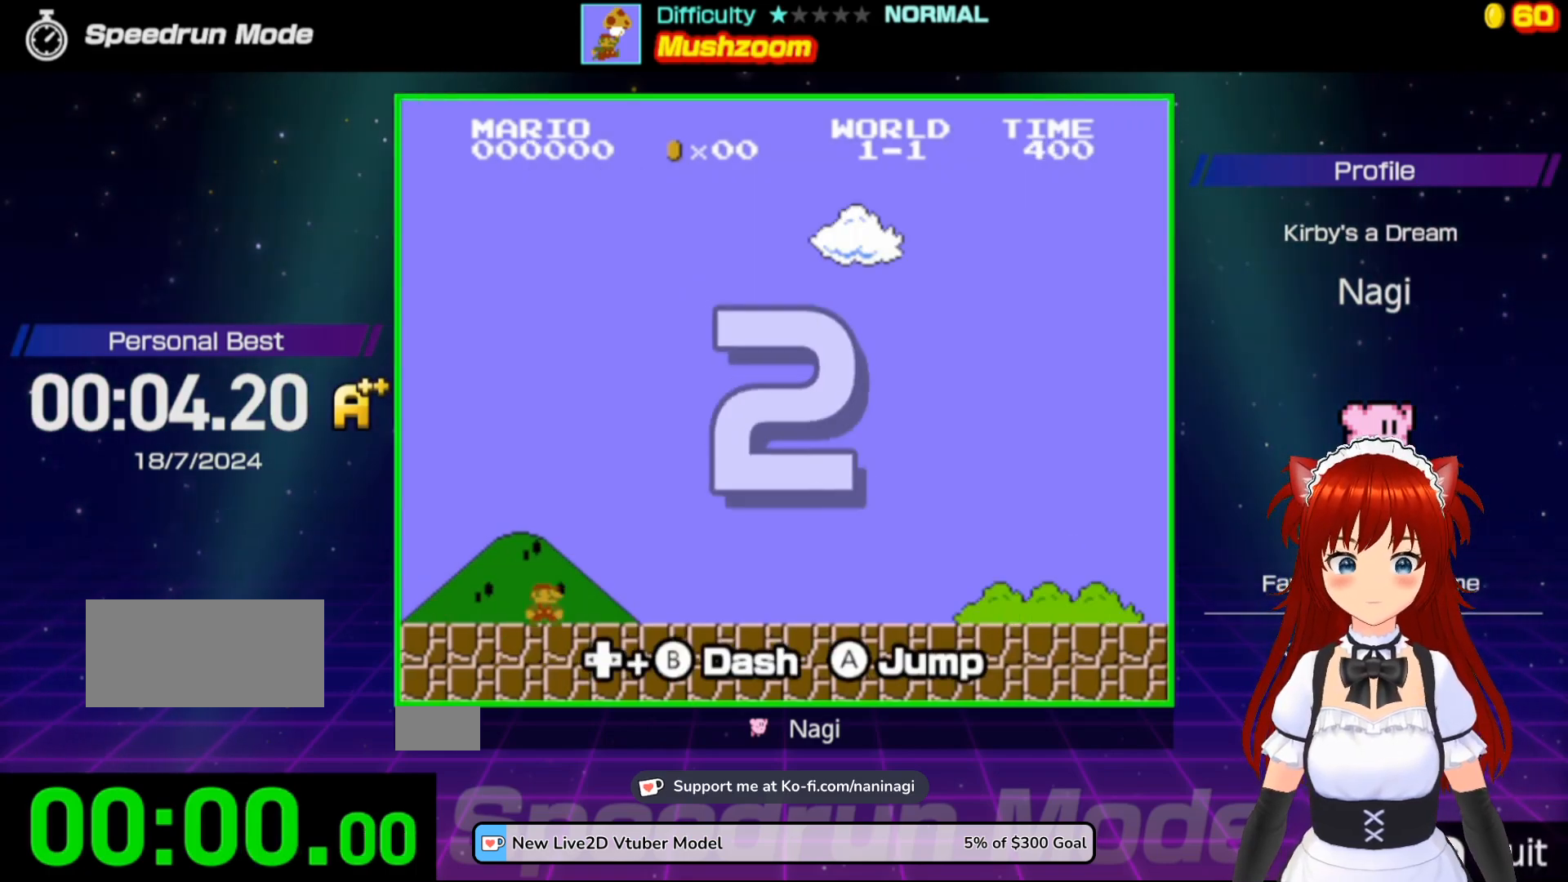
{"buttons": ["B", "DPAD_RIGHT"], "events": []}
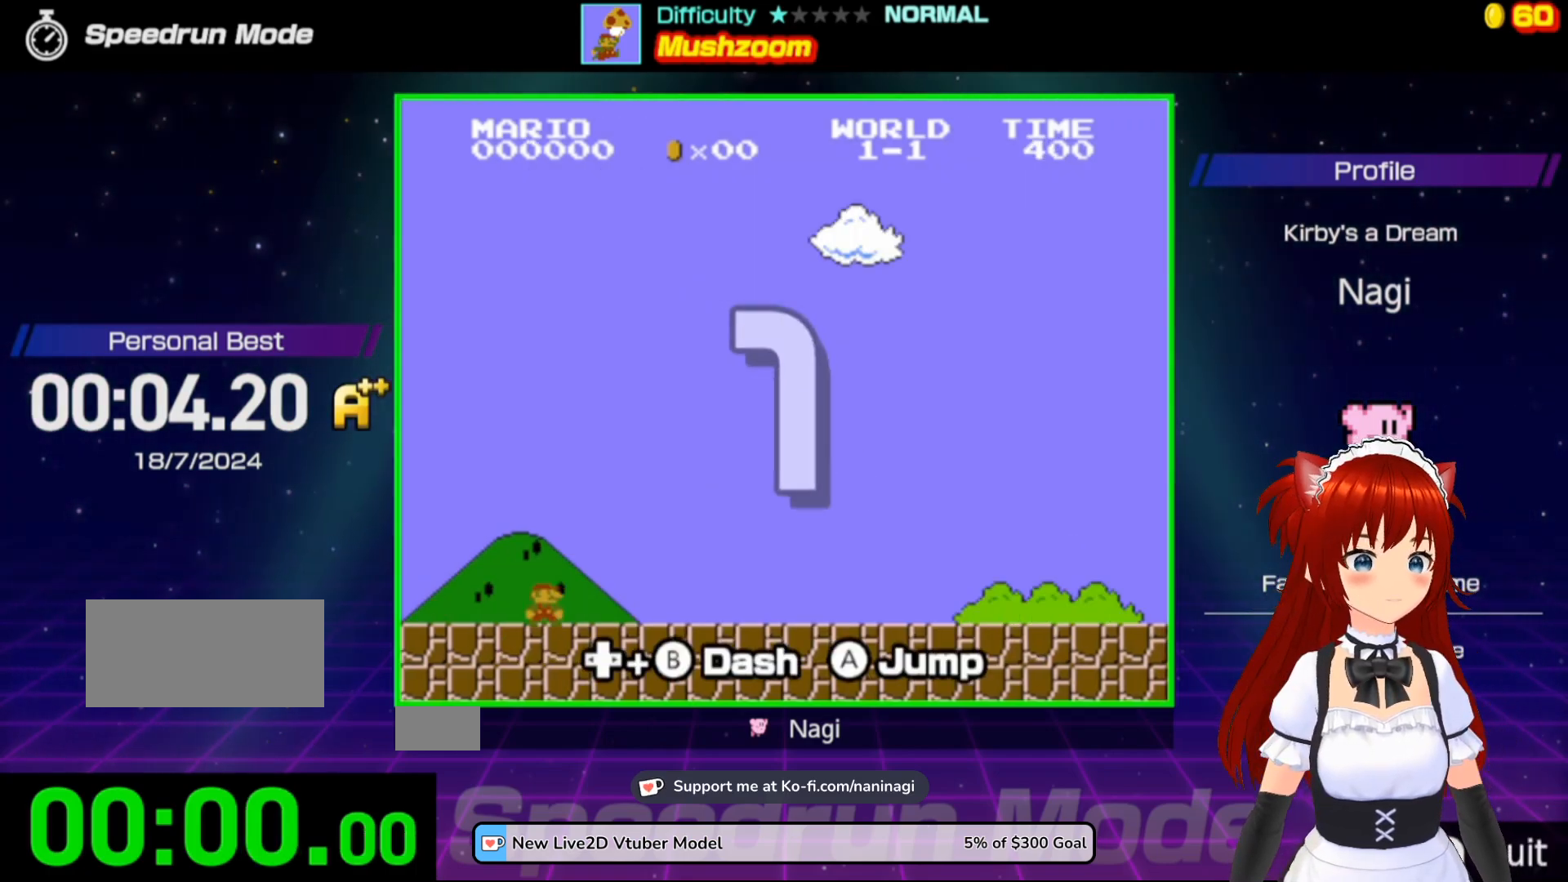
{"buttons": ["B", "DPAD_RIGHT"], "events": []}
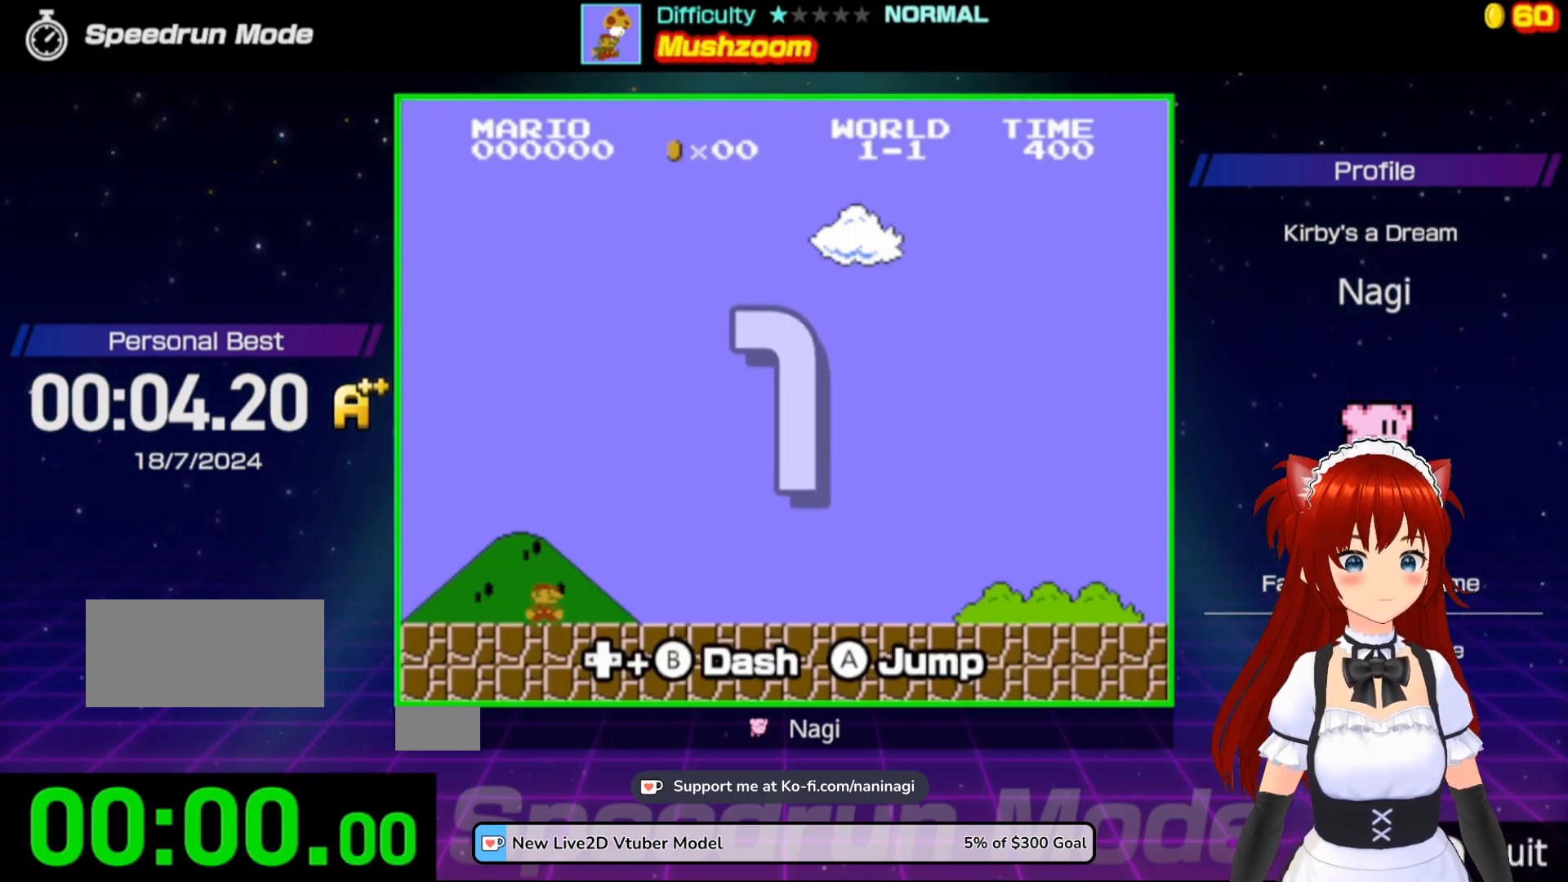
{"buttons": ["B", "DPAD_RIGHT"], "events": []}
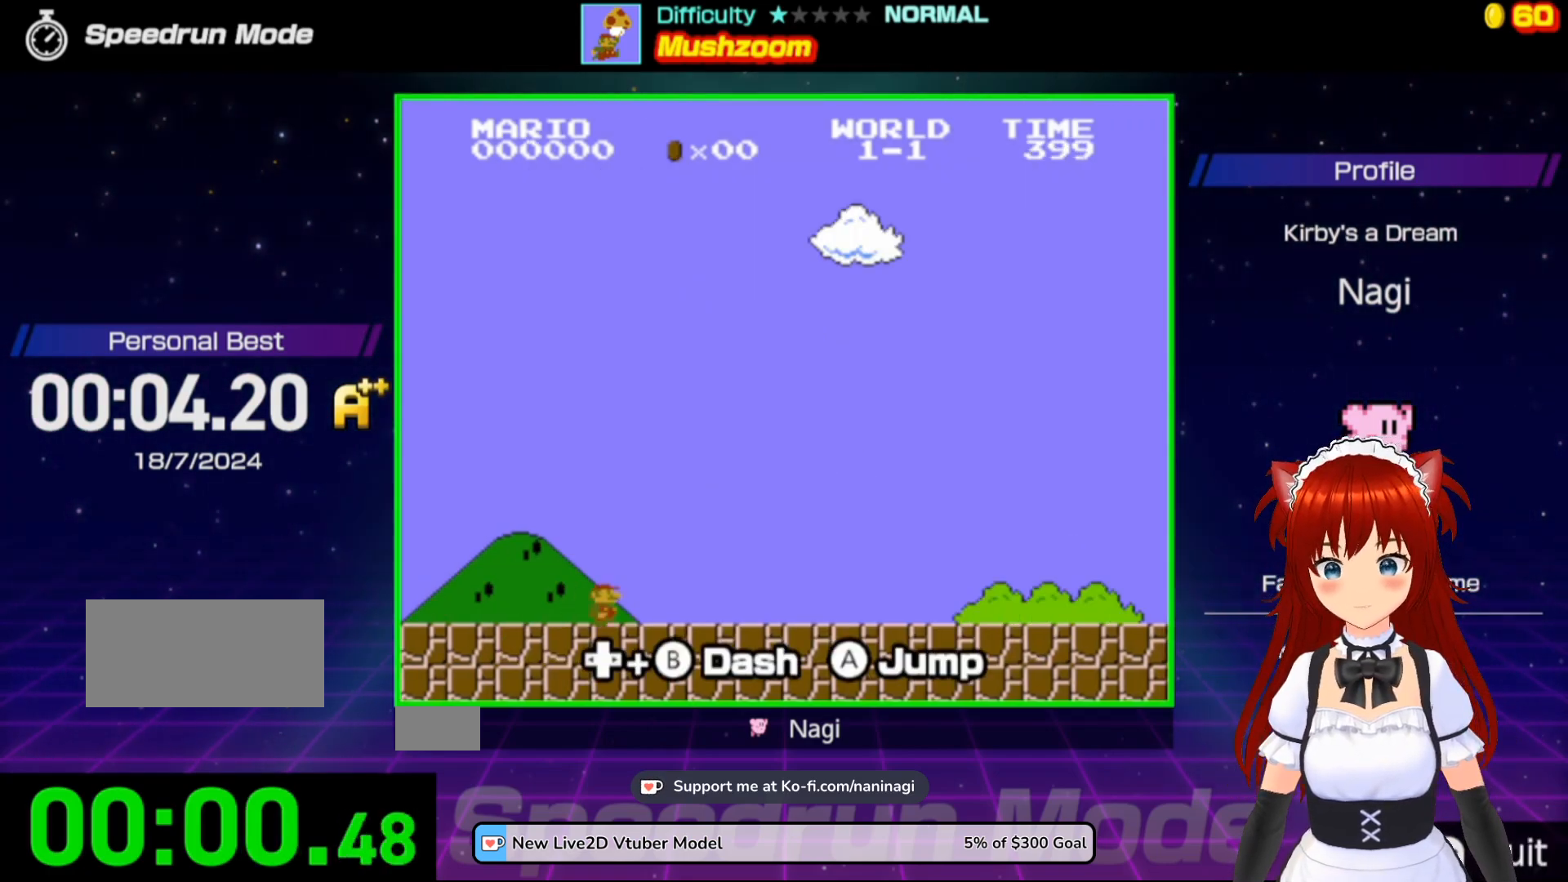
{"buttons": ["B", "DPAD_RIGHT"], "events": []}
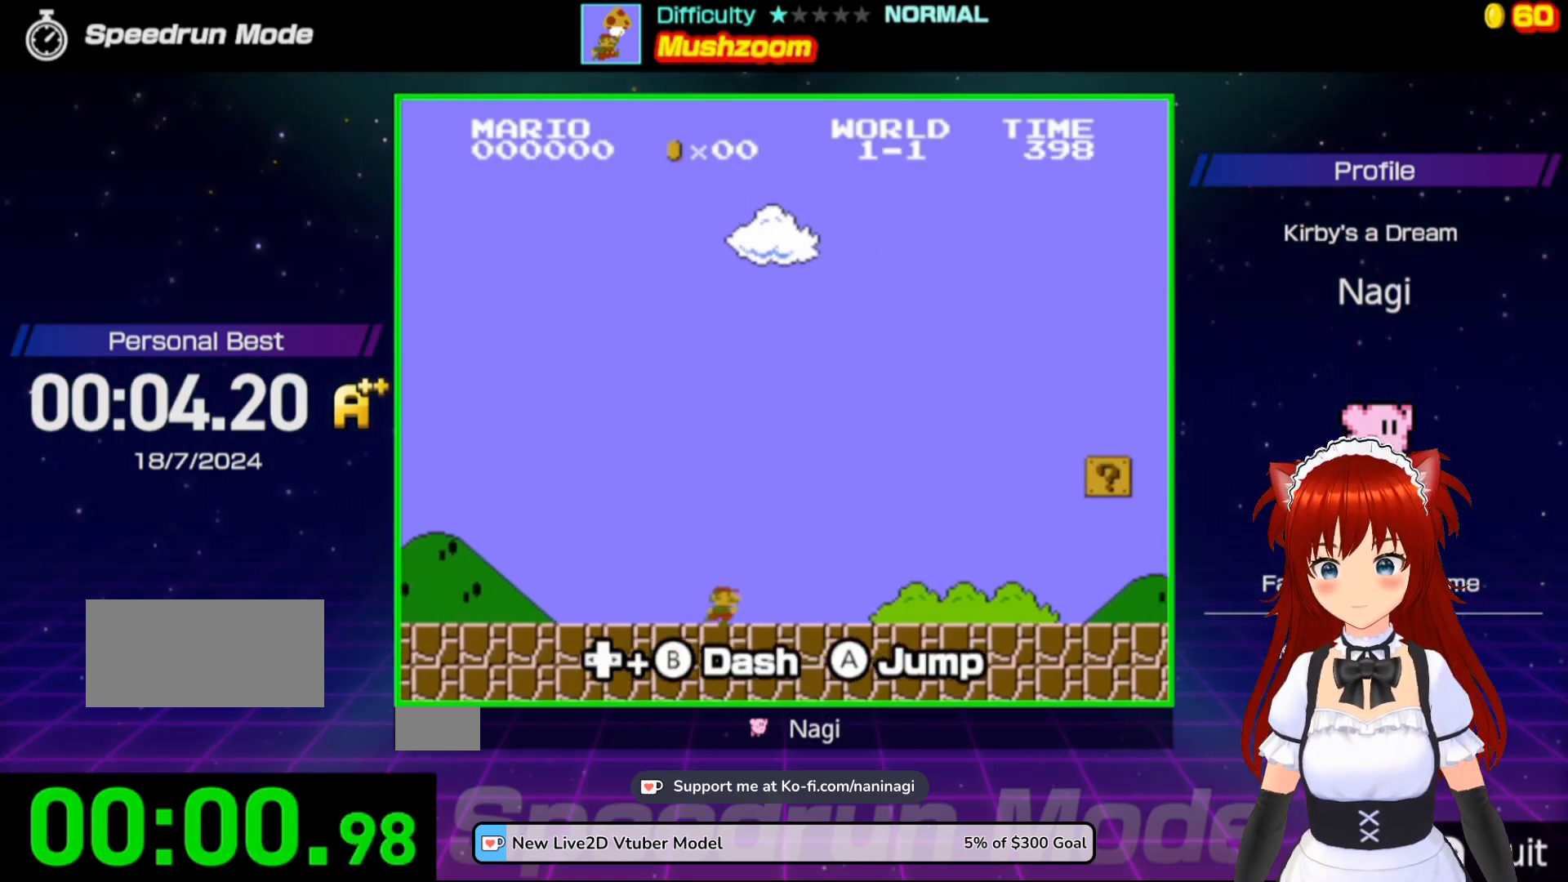
{"buttons": ["B", "DPAD_RIGHT"], "events": []}
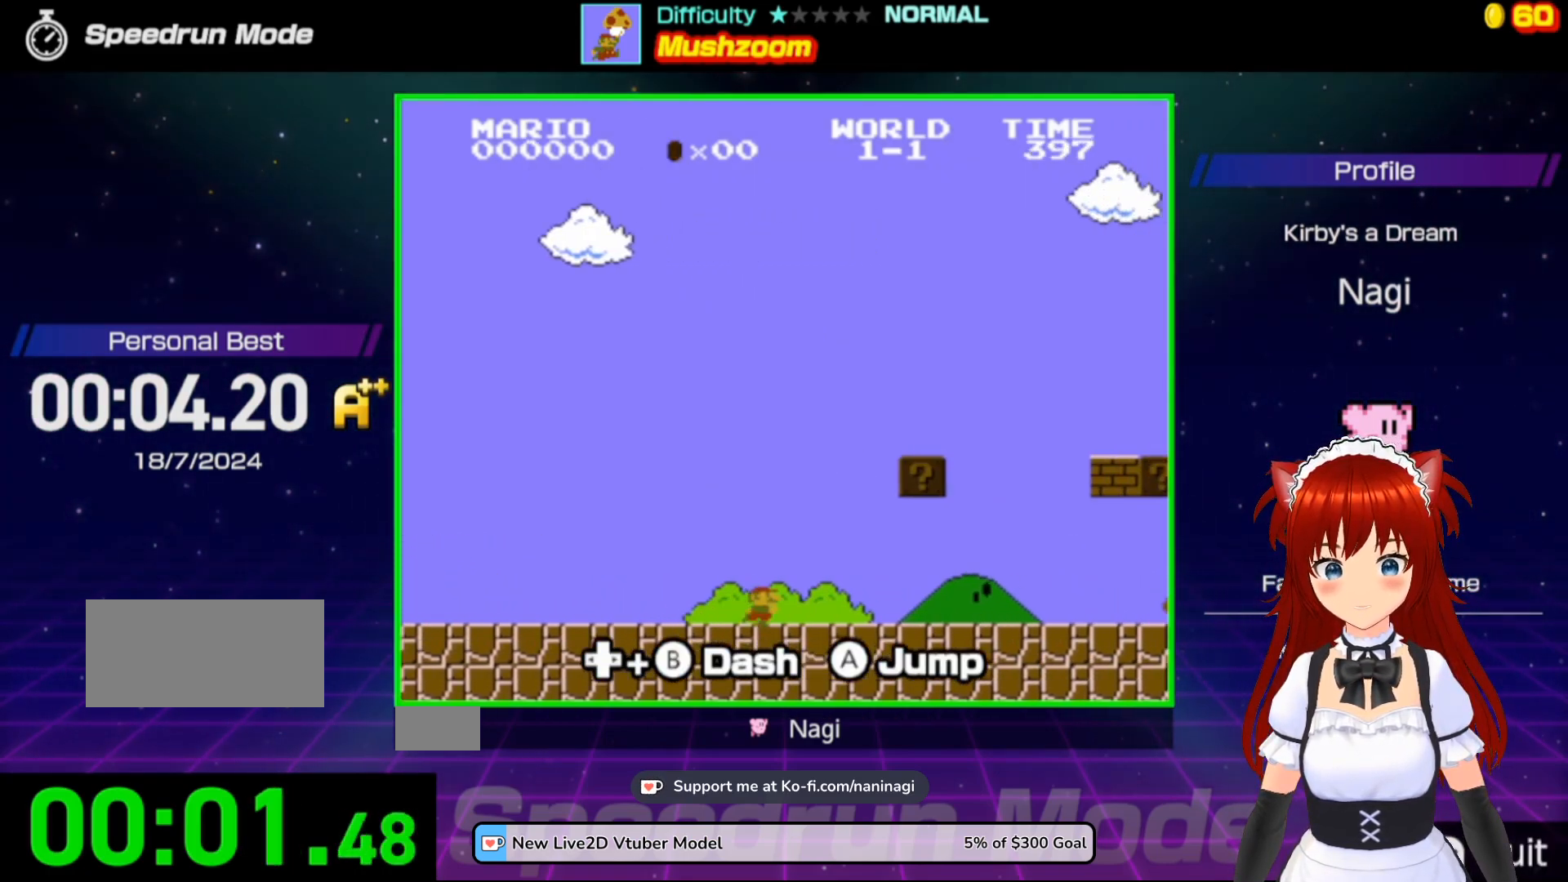
{"buttons": ["B", "DPAD_RIGHT"], "events": []}
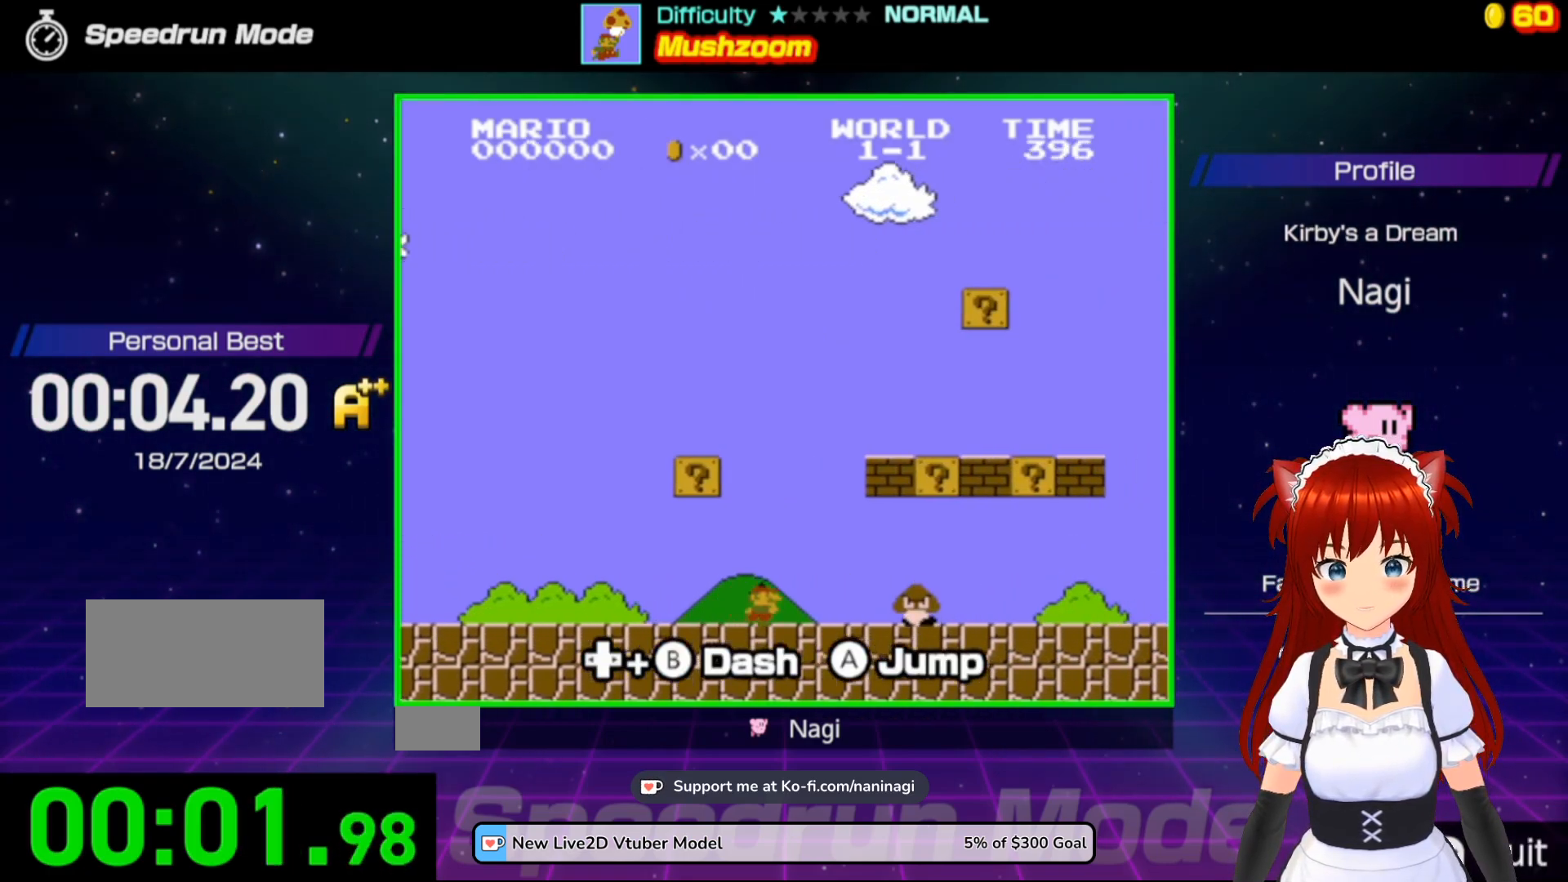
{"buttons": ["B", "DPAD_LEFT"], "events": [[183, "A", "down"], [183, "DPAD_LEFT", "down"], [183, "DPAD_RIGHT", "up"], [317, "A", "up"]]}
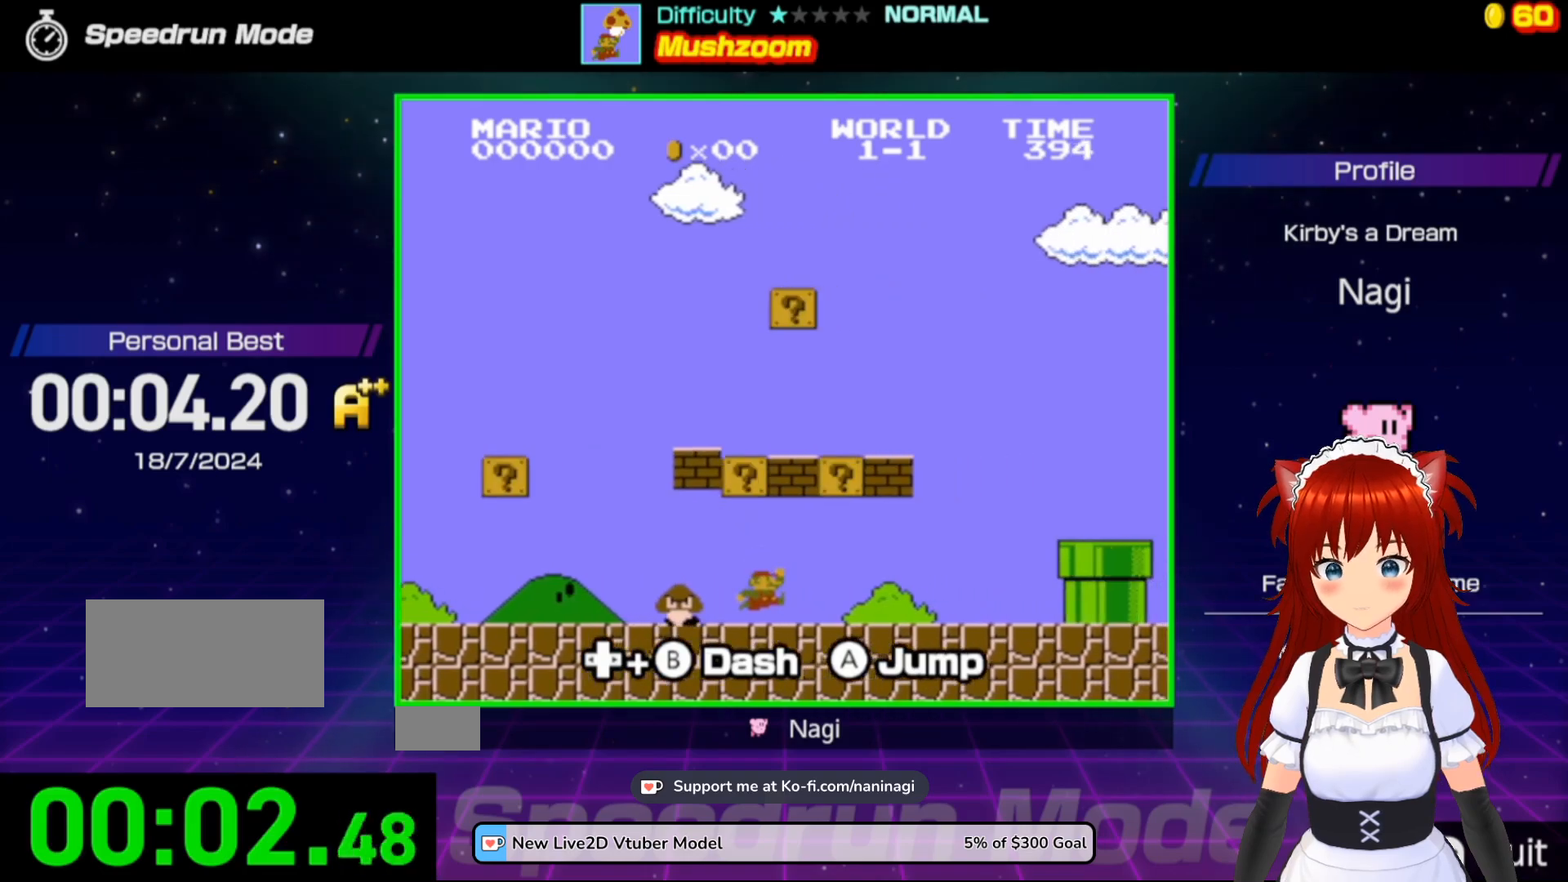
{"buttons": ["A", "B", "DPAD_LEFT"], "events": [[250, "A", "down"]]}
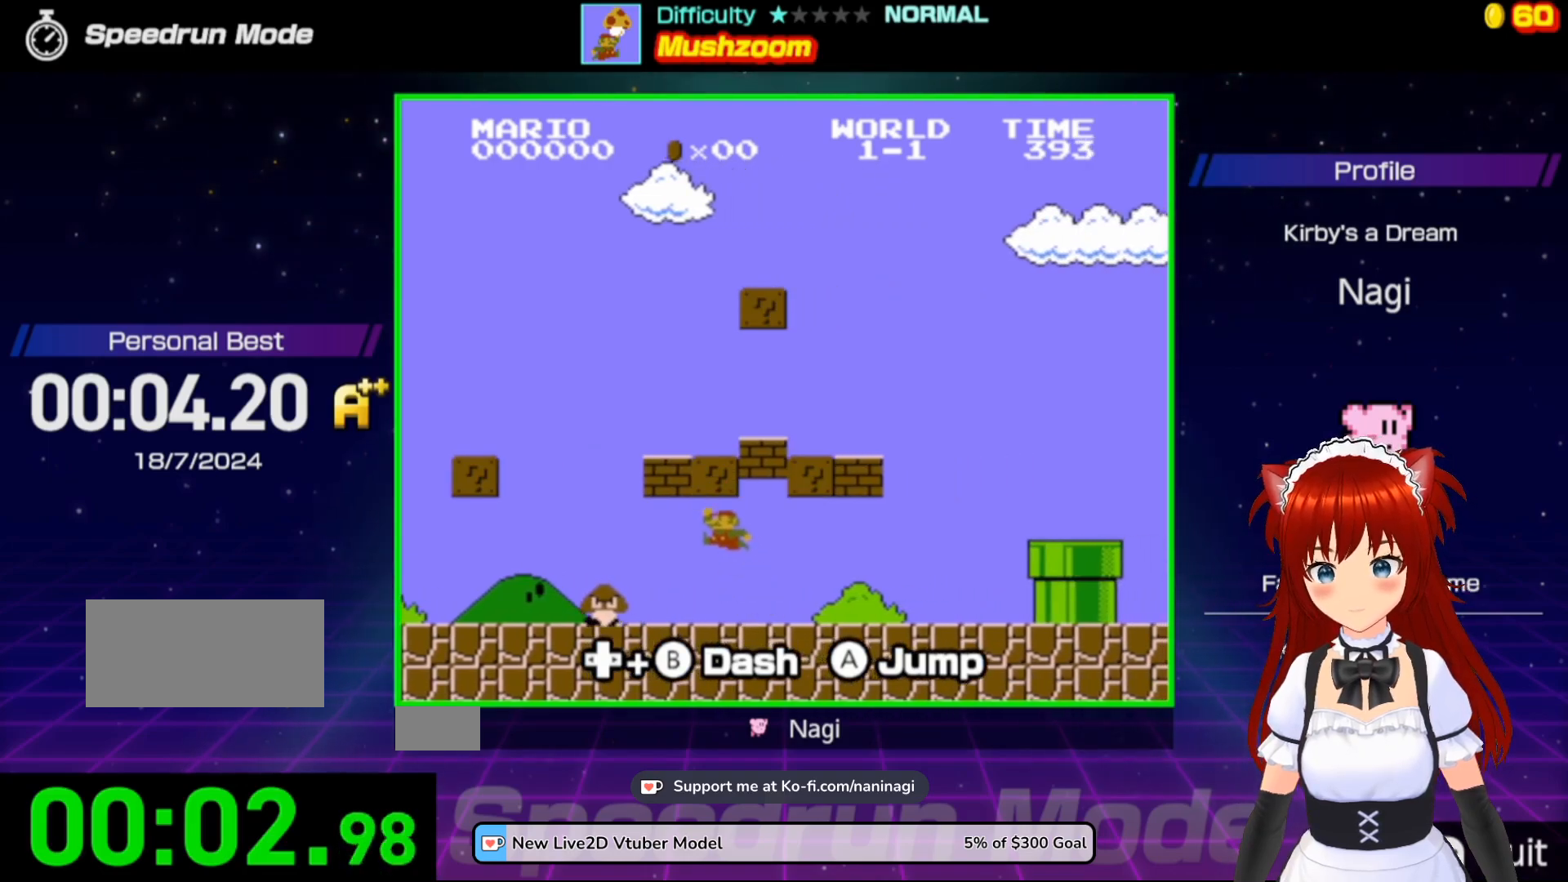
{"buttons": ["A", "B", "DPAD_RIGHT"], "events": [[117, "A", "up"], [150, "DPAD_UP", "down"], [183, "DPAD_LEFT", "up"], [183, "DPAD_RIGHT", "down"], [183, "DPAD_UP", "up"], [317, "A", "down"]]}
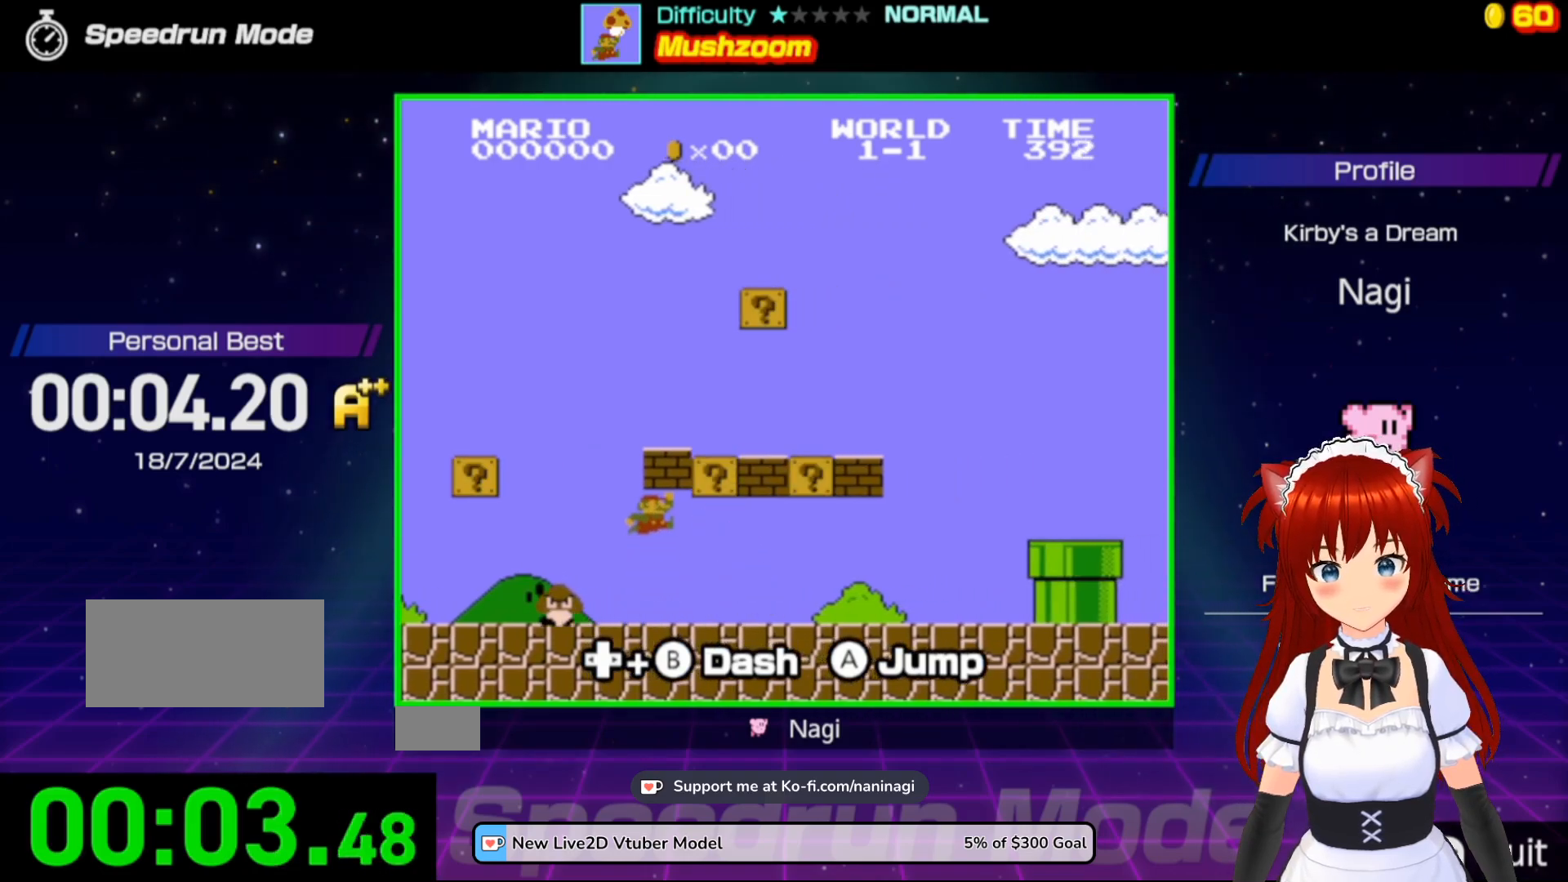
{"buttons": [], "events": [[17, "A", "up"], [83, "B", "up"], [150, "DPAD_RIGHT", "up"]]}
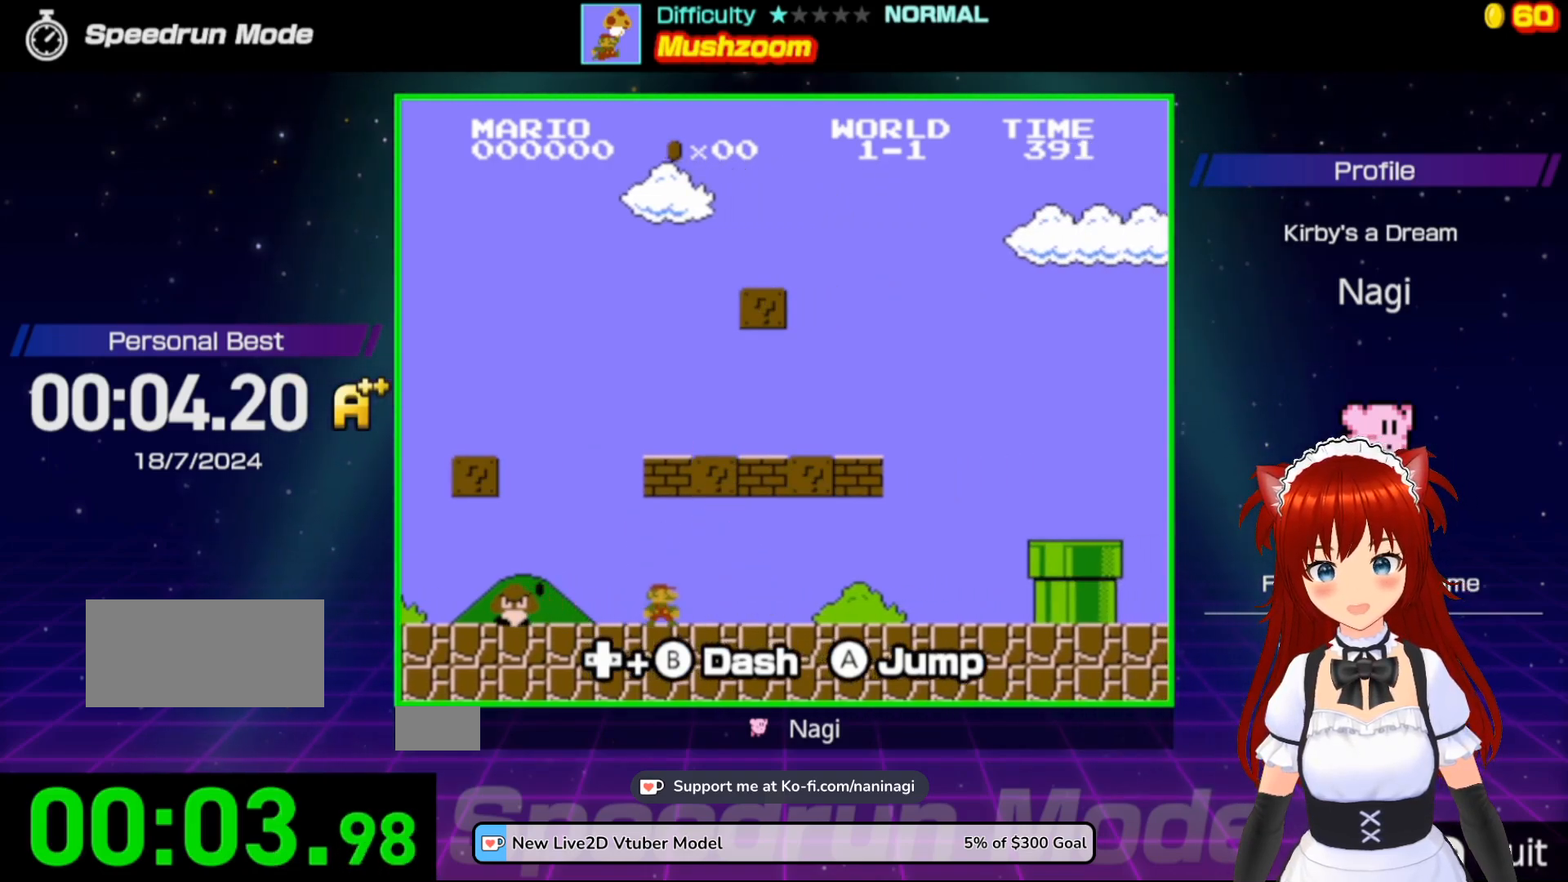
{"buttons": [], "events": []}
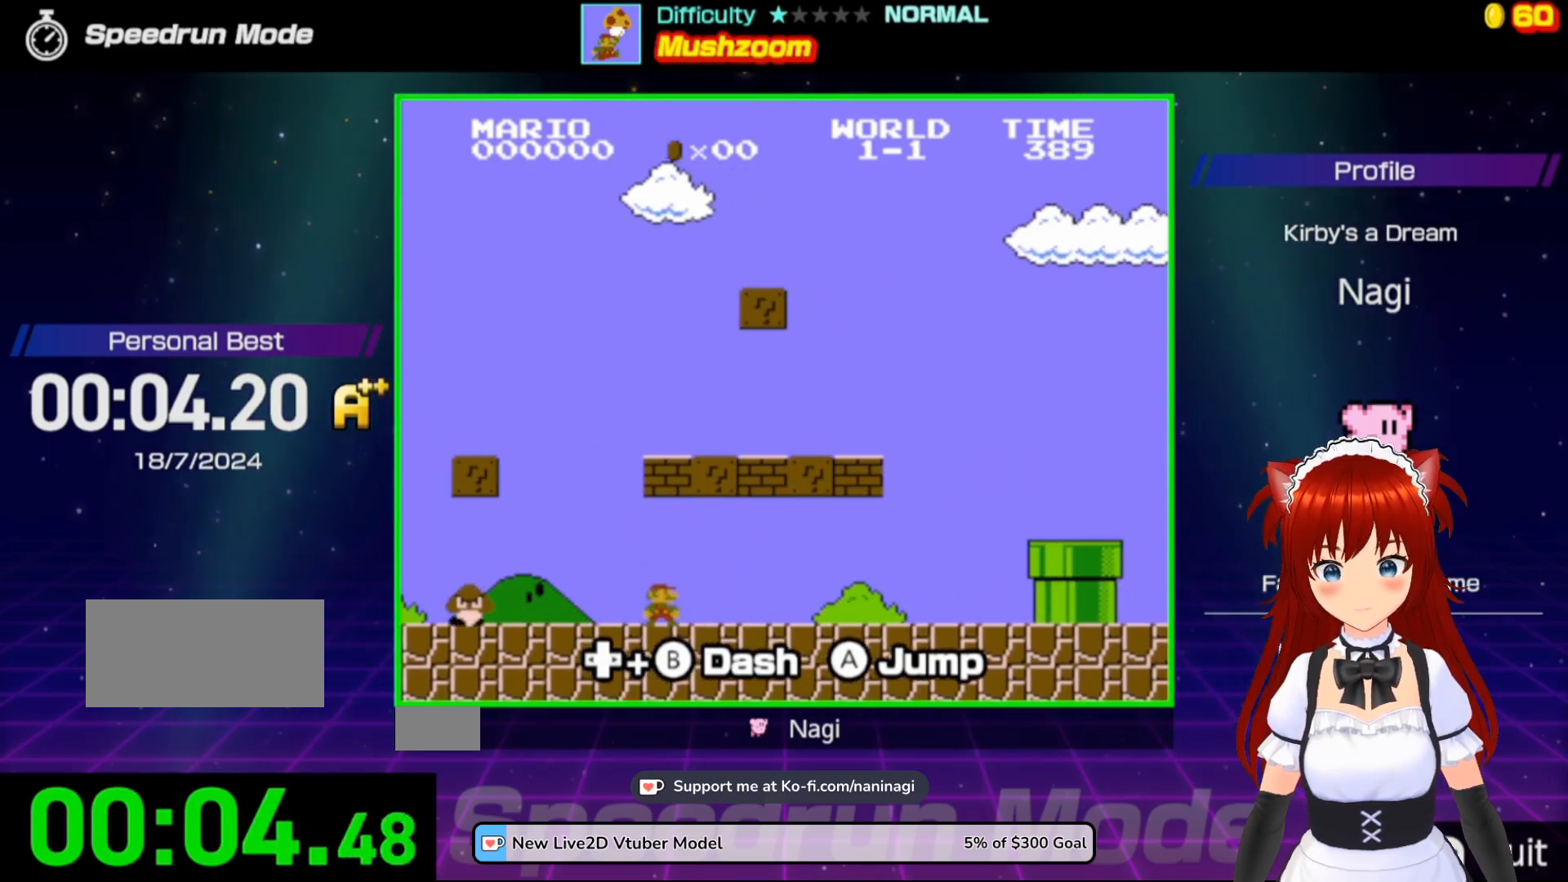
{"buttons": [], "events": []}
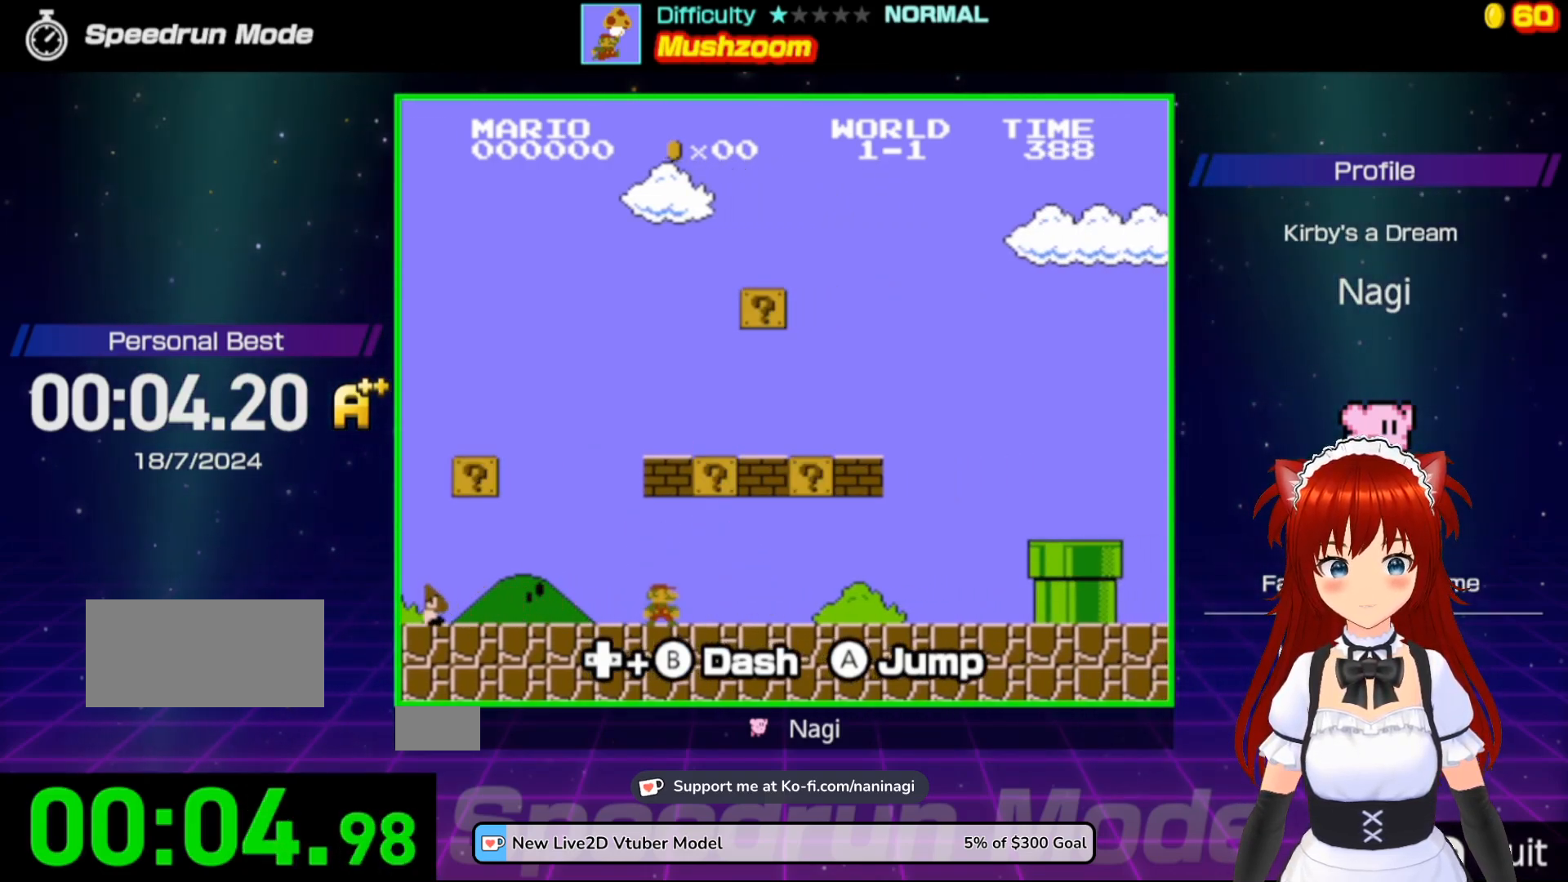
{"buttons": [], "events": []}
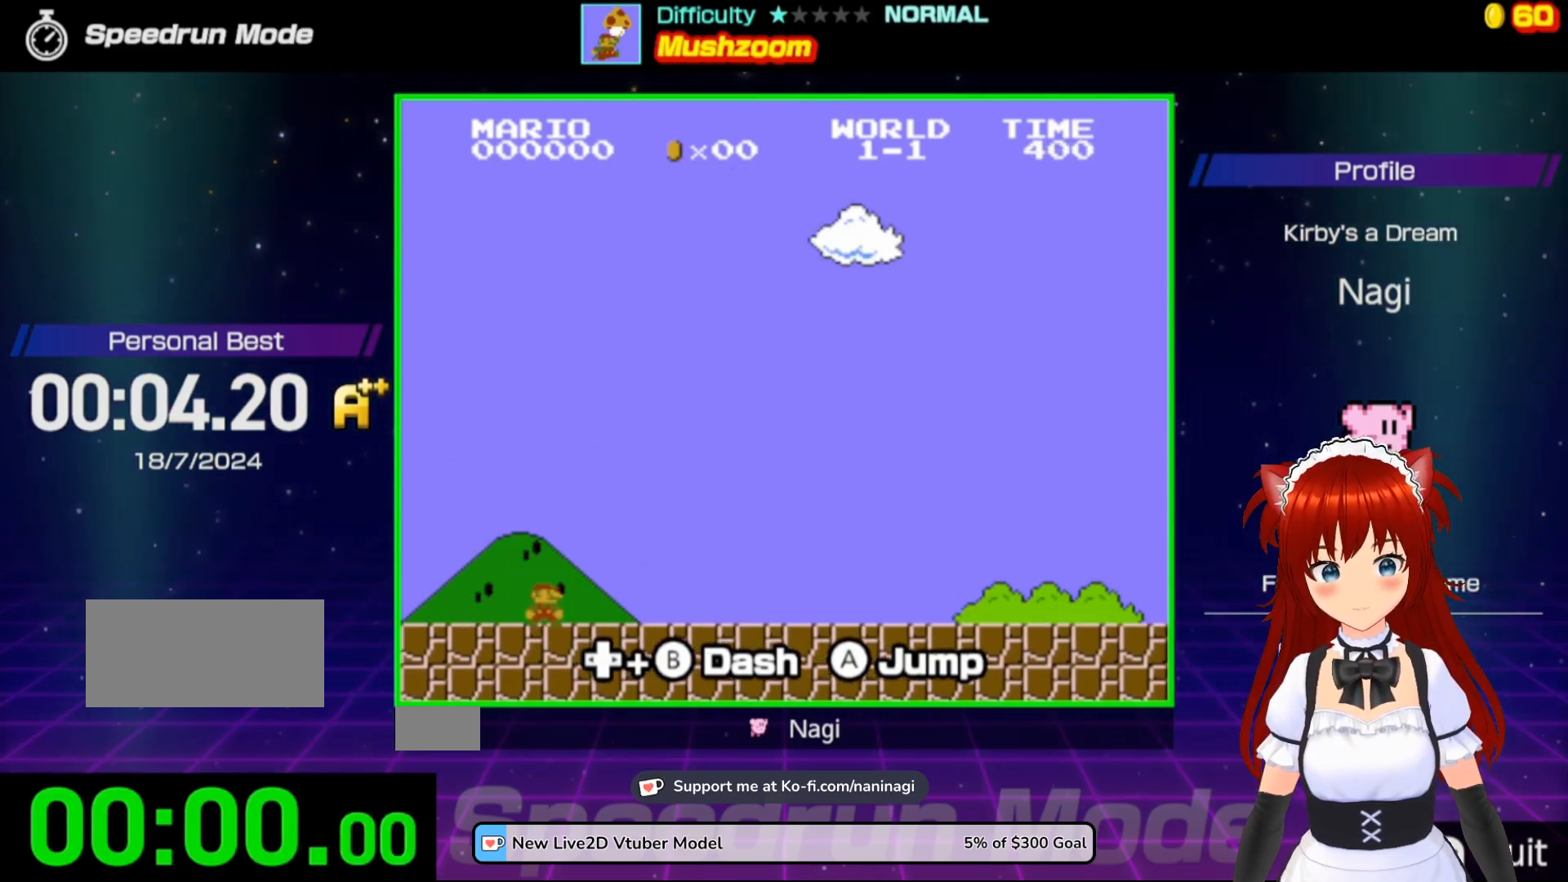
{"buttons": [], "events": []}
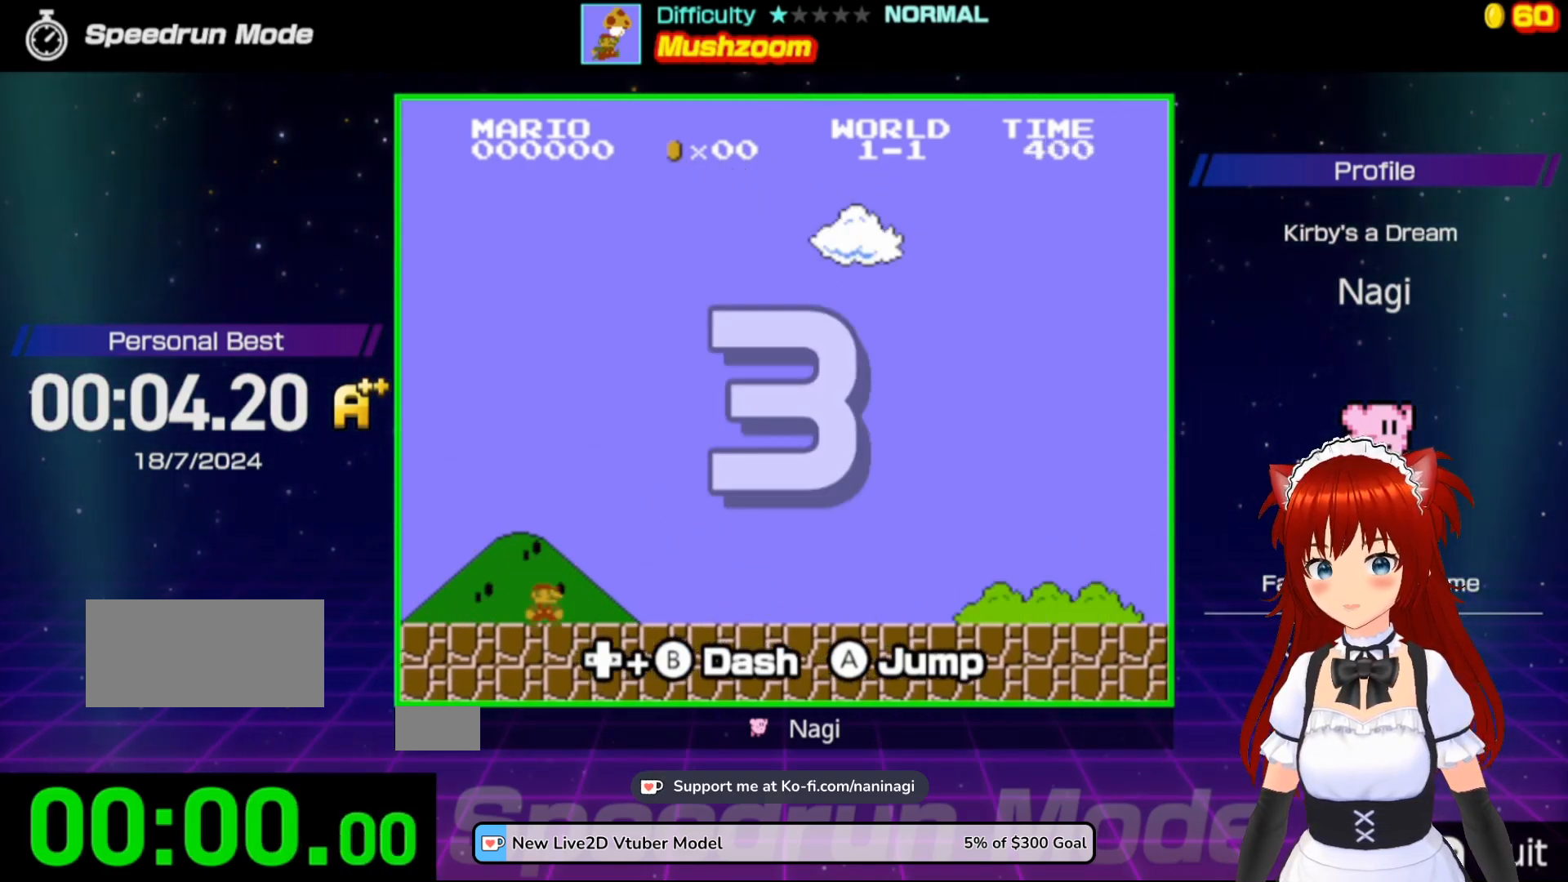
{"buttons": [], "events": []}
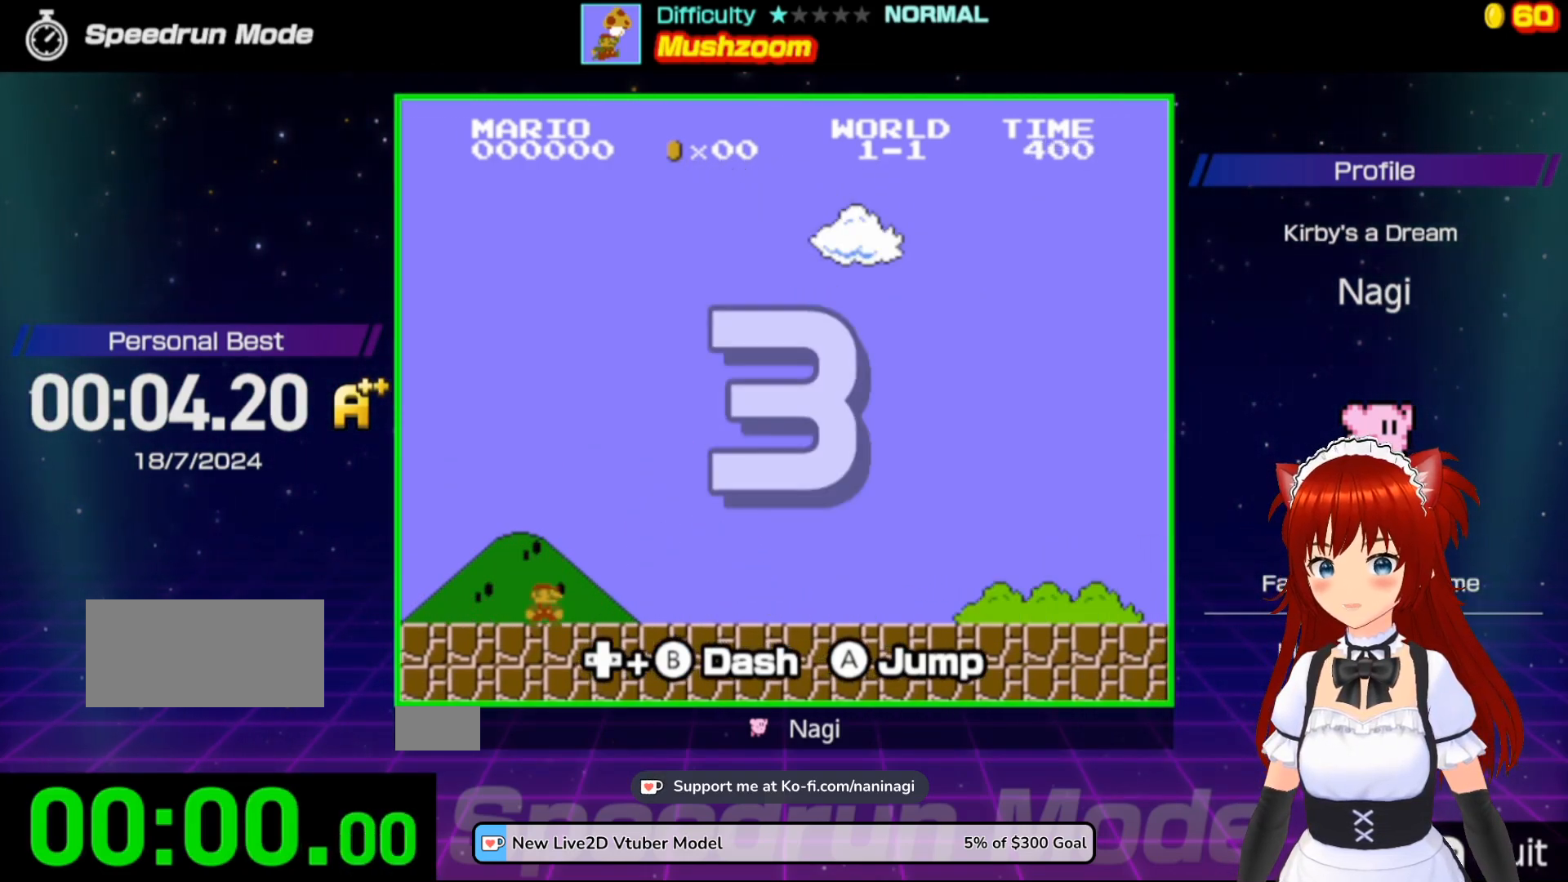
{"buttons": [], "events": []}
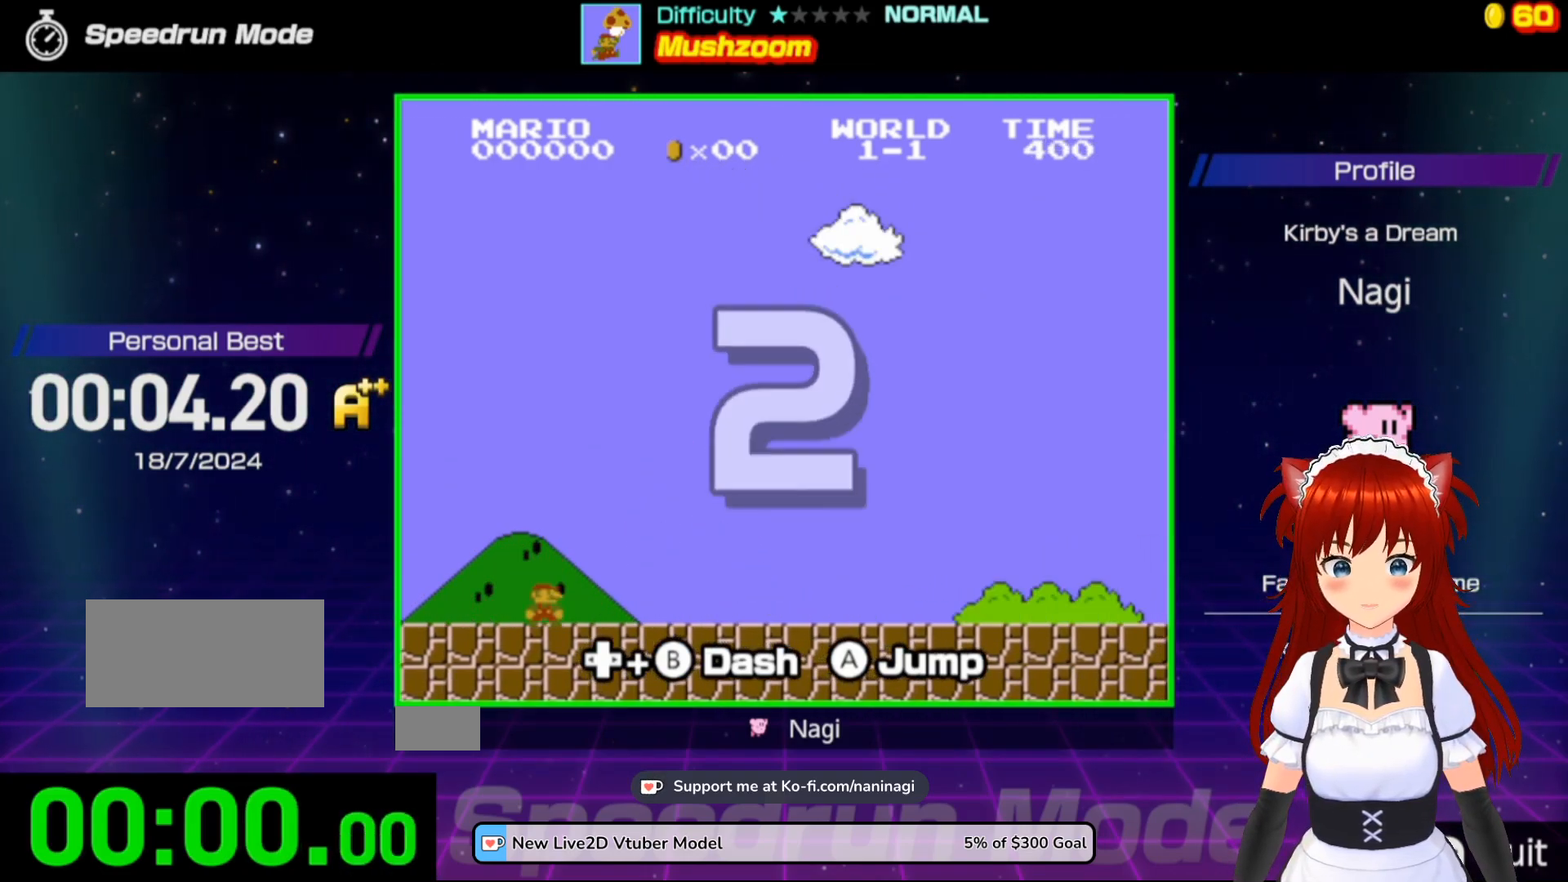
{"buttons": [], "events": []}
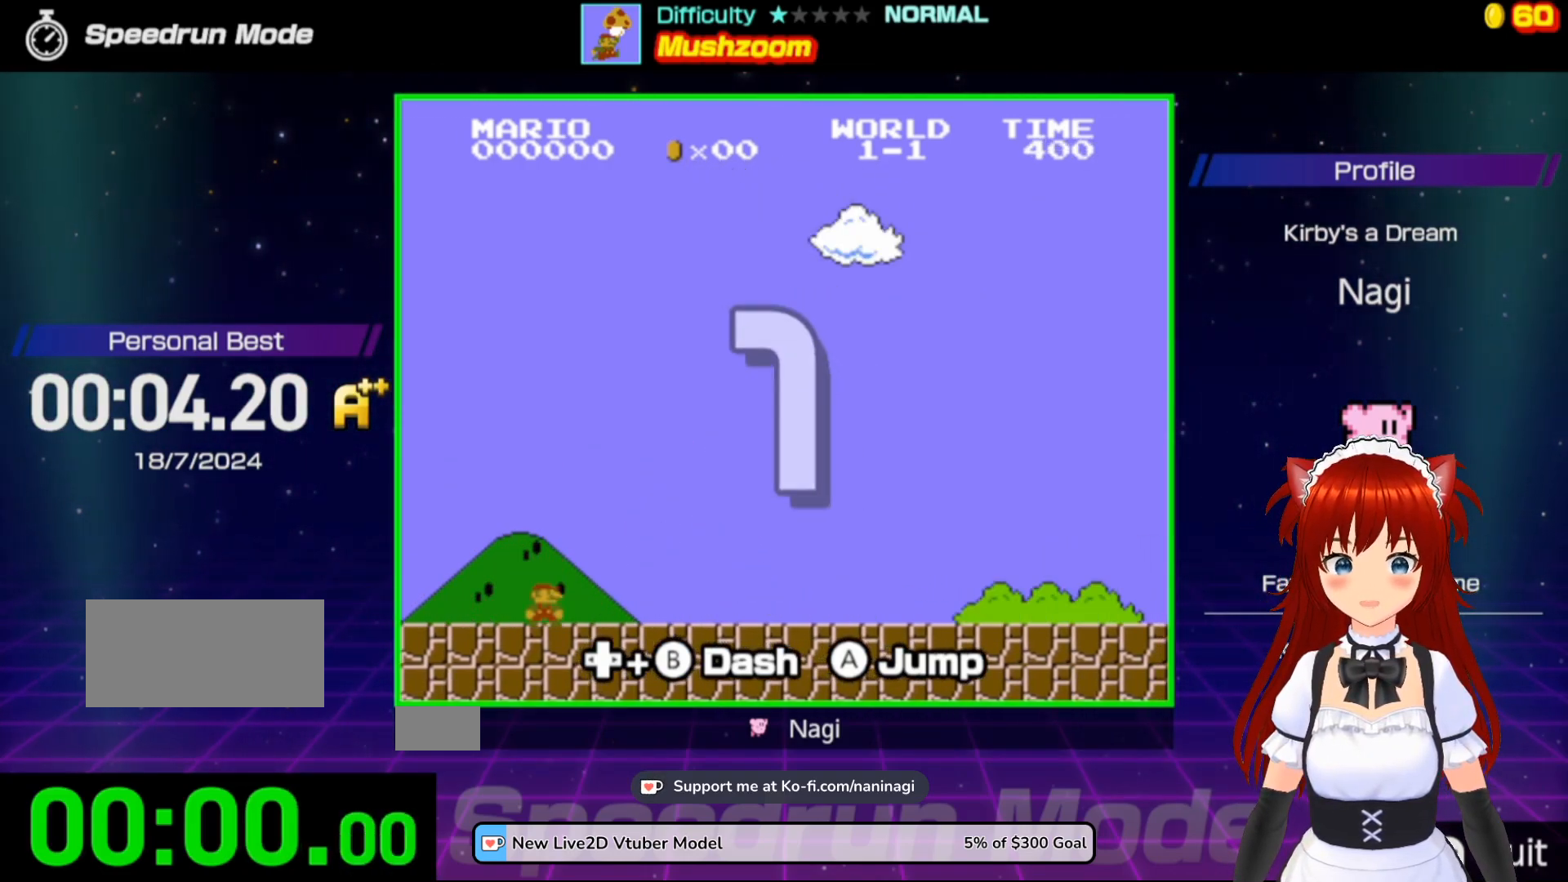
{"buttons": ["B", "DPAD_RIGHT"], "events": [[350, "B", "down"], [383, "DPAD_RIGHT", "down"]]}
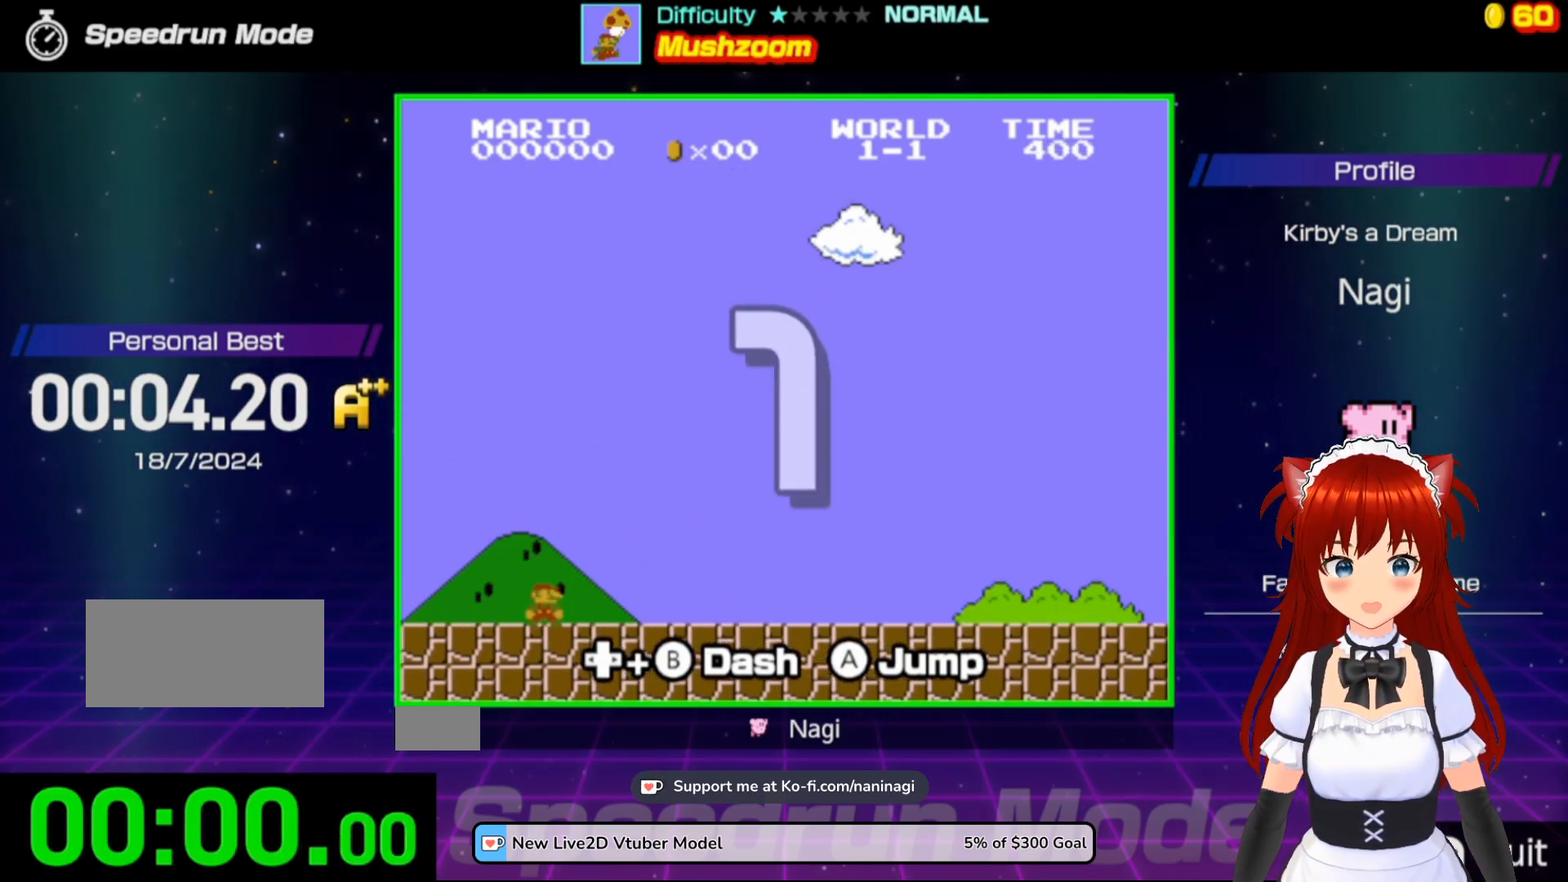
{"buttons": ["B", "DPAD_RIGHT"], "events": []}
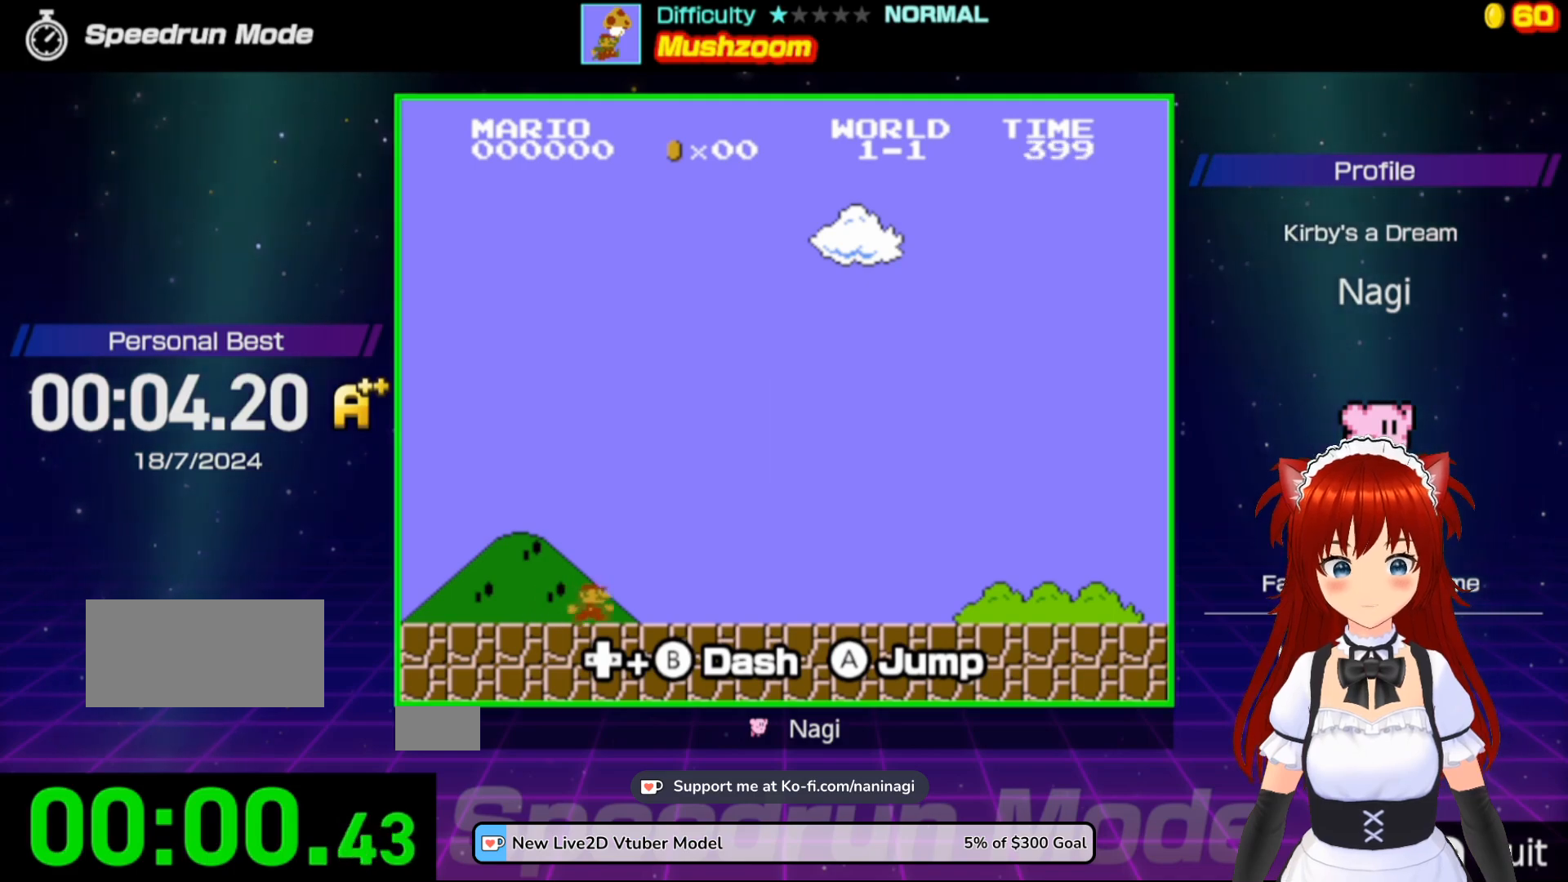
{"buttons": ["B", "DPAD_RIGHT"], "events": []}
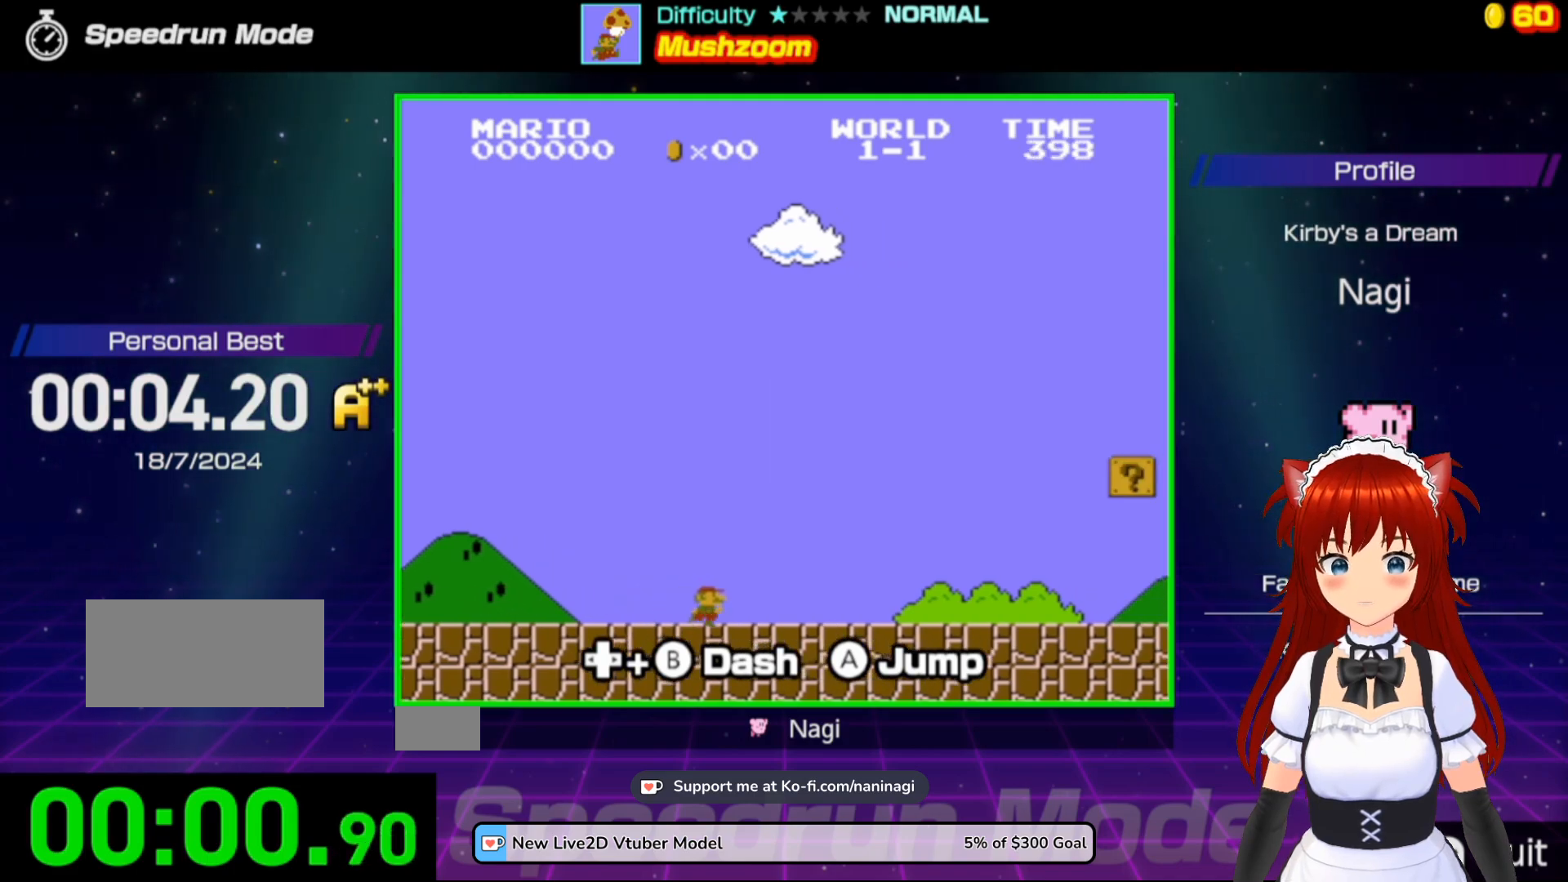
{"buttons": ["B", "DPAD_RIGHT"], "events": []}
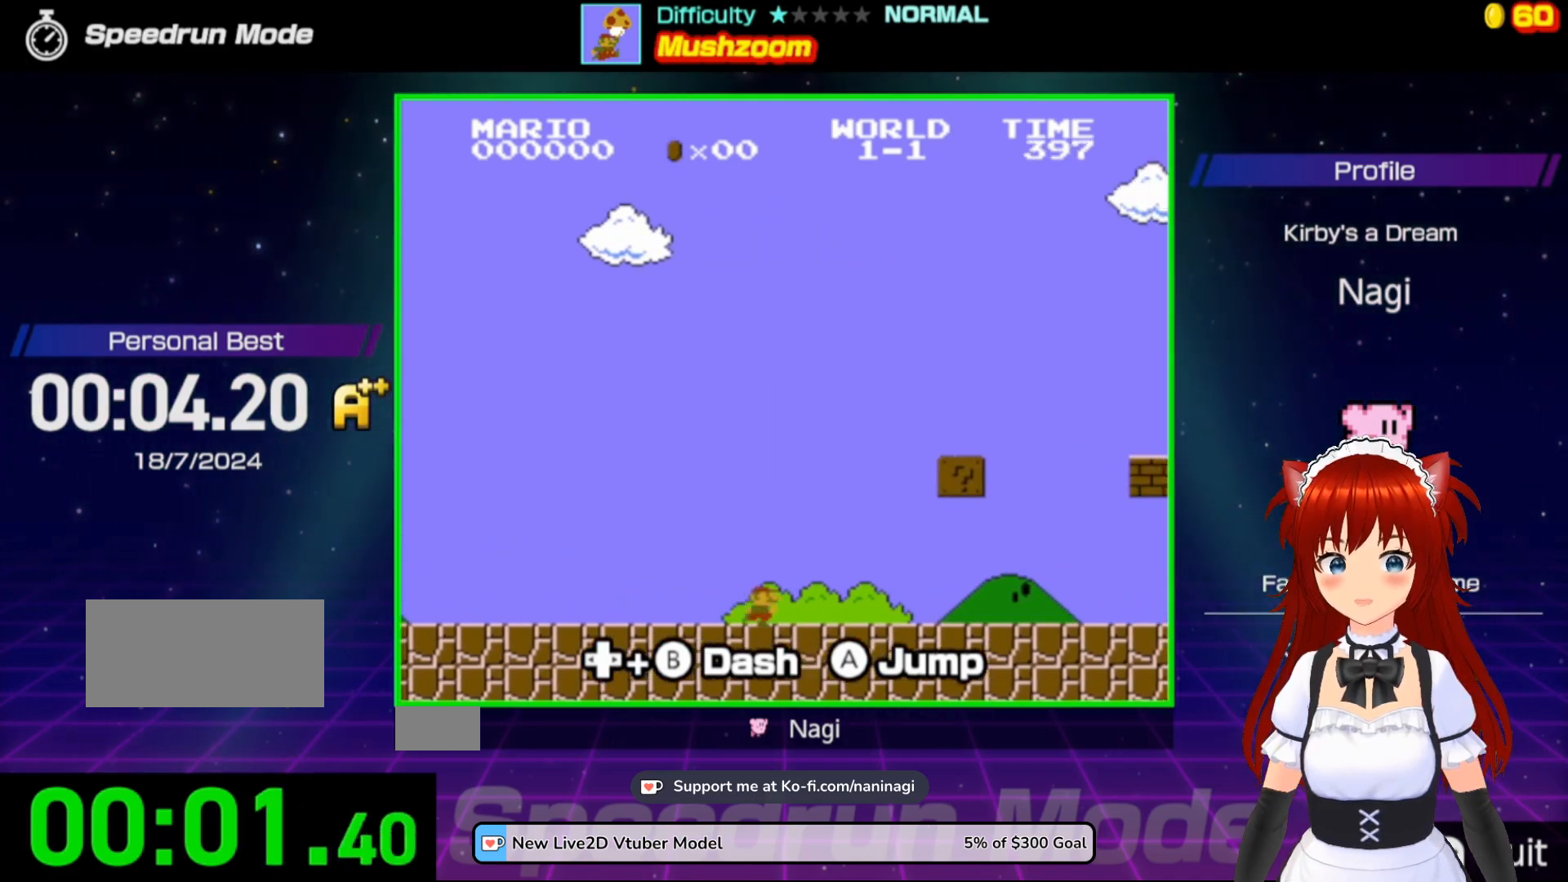
{"buttons": ["B", "DPAD_RIGHT"], "events": []}
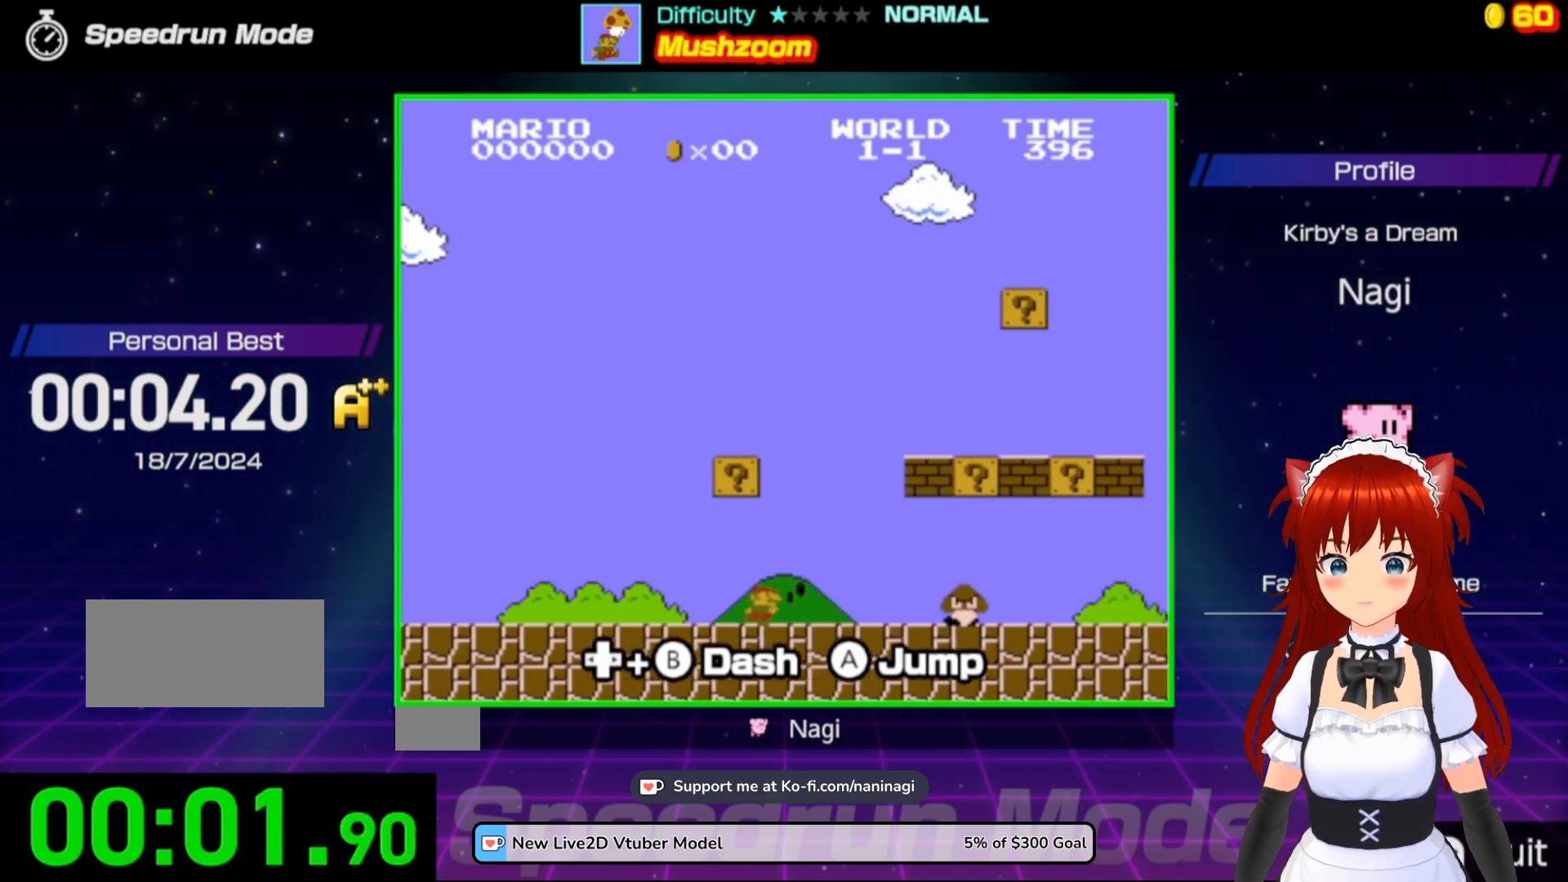
{"buttons": ["B", "DPAD_LEFT"], "events": [[217, "A", "down"], [217, "DPAD_LEFT", "down"], [217, "DPAD_RIGHT", "up"], [417, "A", "up"]]}
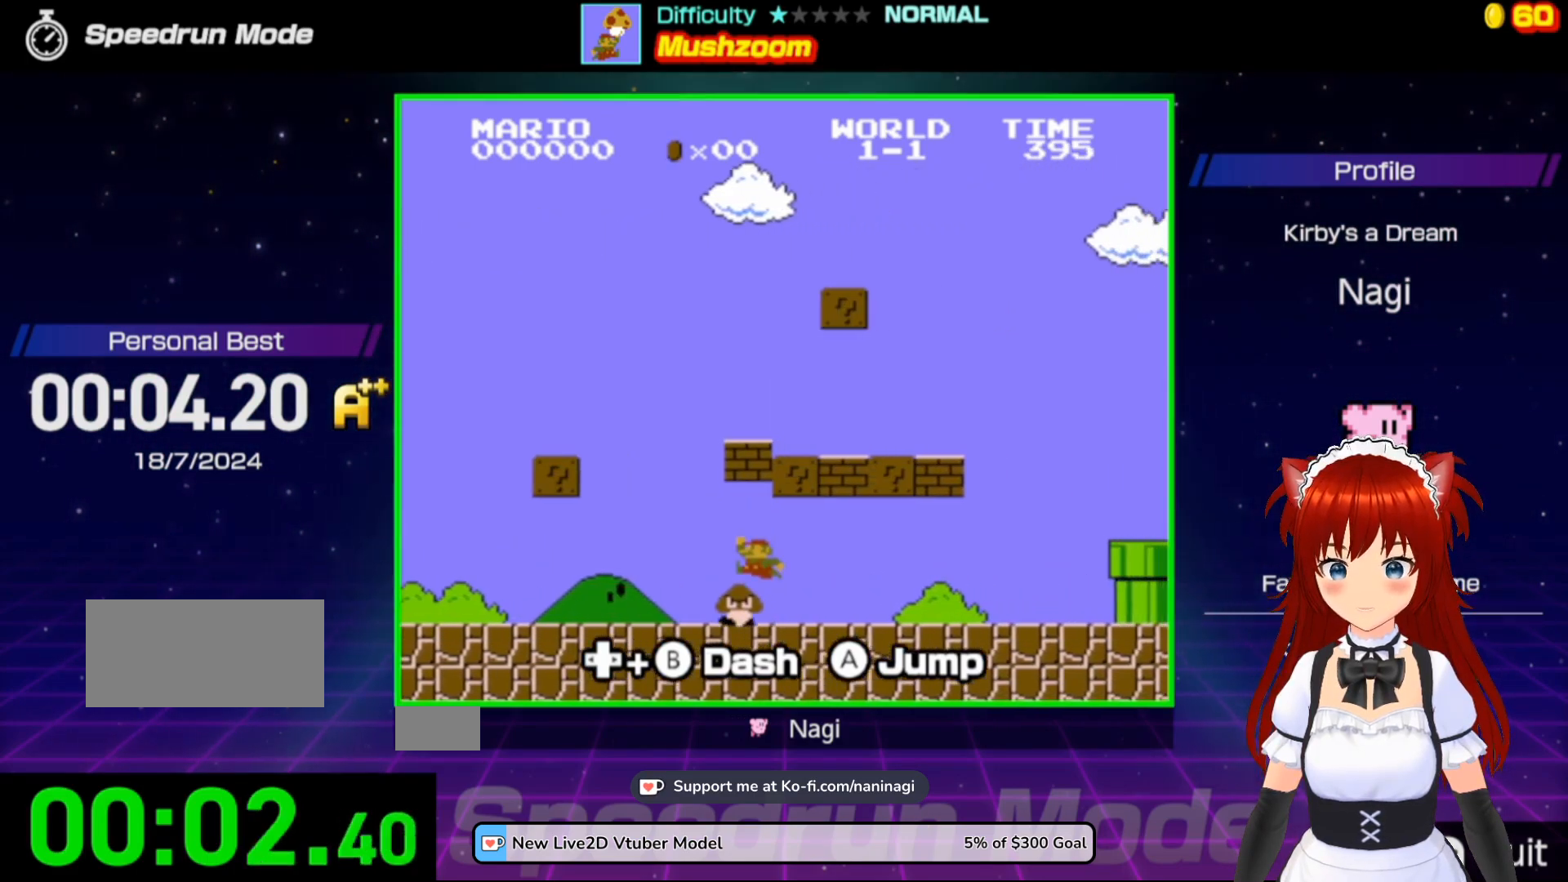
{"buttons": ["B", "DPAD_LEFT"], "events": [[217, "A", "down"], [483, "A", "up"]]}